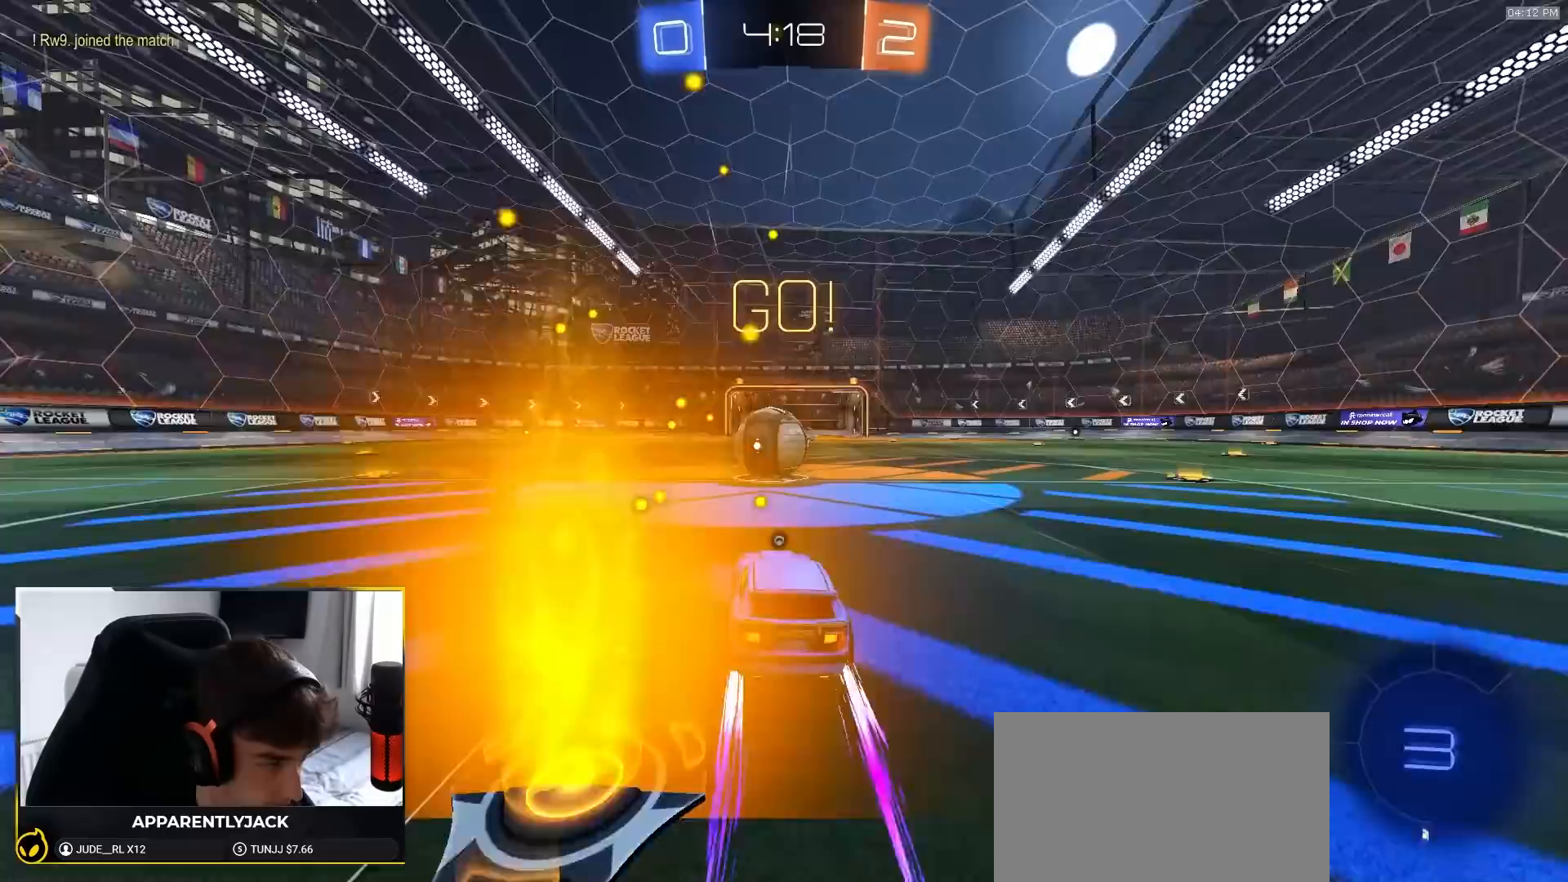
Gameplay with a controller (PlayStation layout); each line is a JSON object with the inputs held at the frame after it (dt_ms = milliseconds from this image to that frame). "events" lists button and stick changes between this image and that frame as [ms after this image, input, new state], when the widget could be followed in between. Not read: L3 R3 TOUCHPAD.
{"dt_ms": 1000, "buttons": ["L1"], "left_stick": "down-left", "right_stick": "center"}
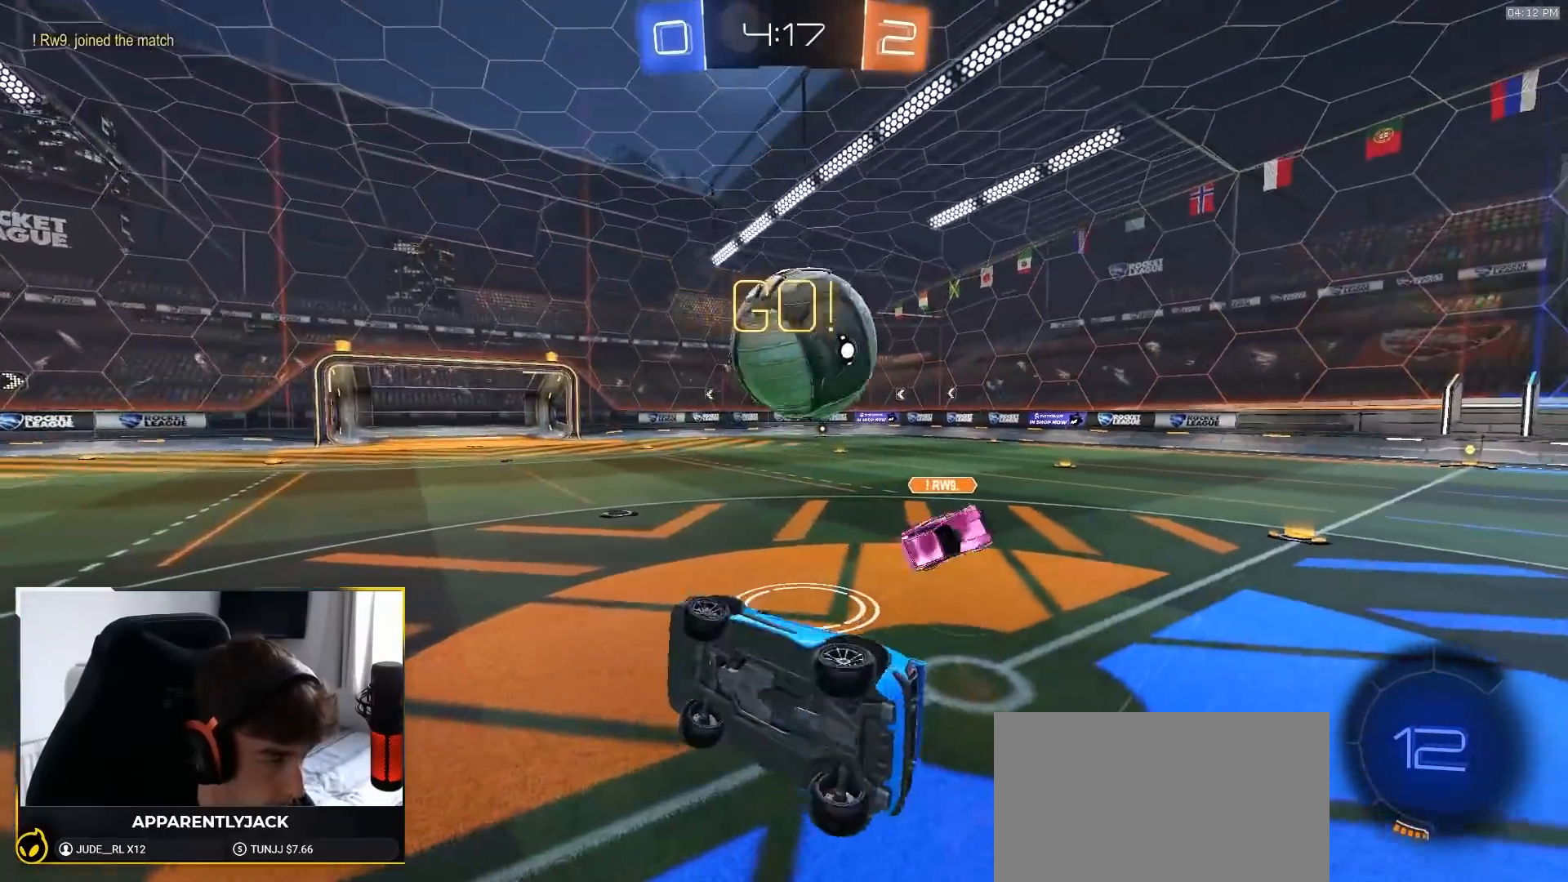
{"dt_ms": 500, "buttons": ["R2"], "left_stick": "down-right", "right_stick": "center", "events": [[100, "L1", "up"], [100, "left_stick", "center"], [117, "R2", "down"], [433, "left_stick", "down-right"]]}
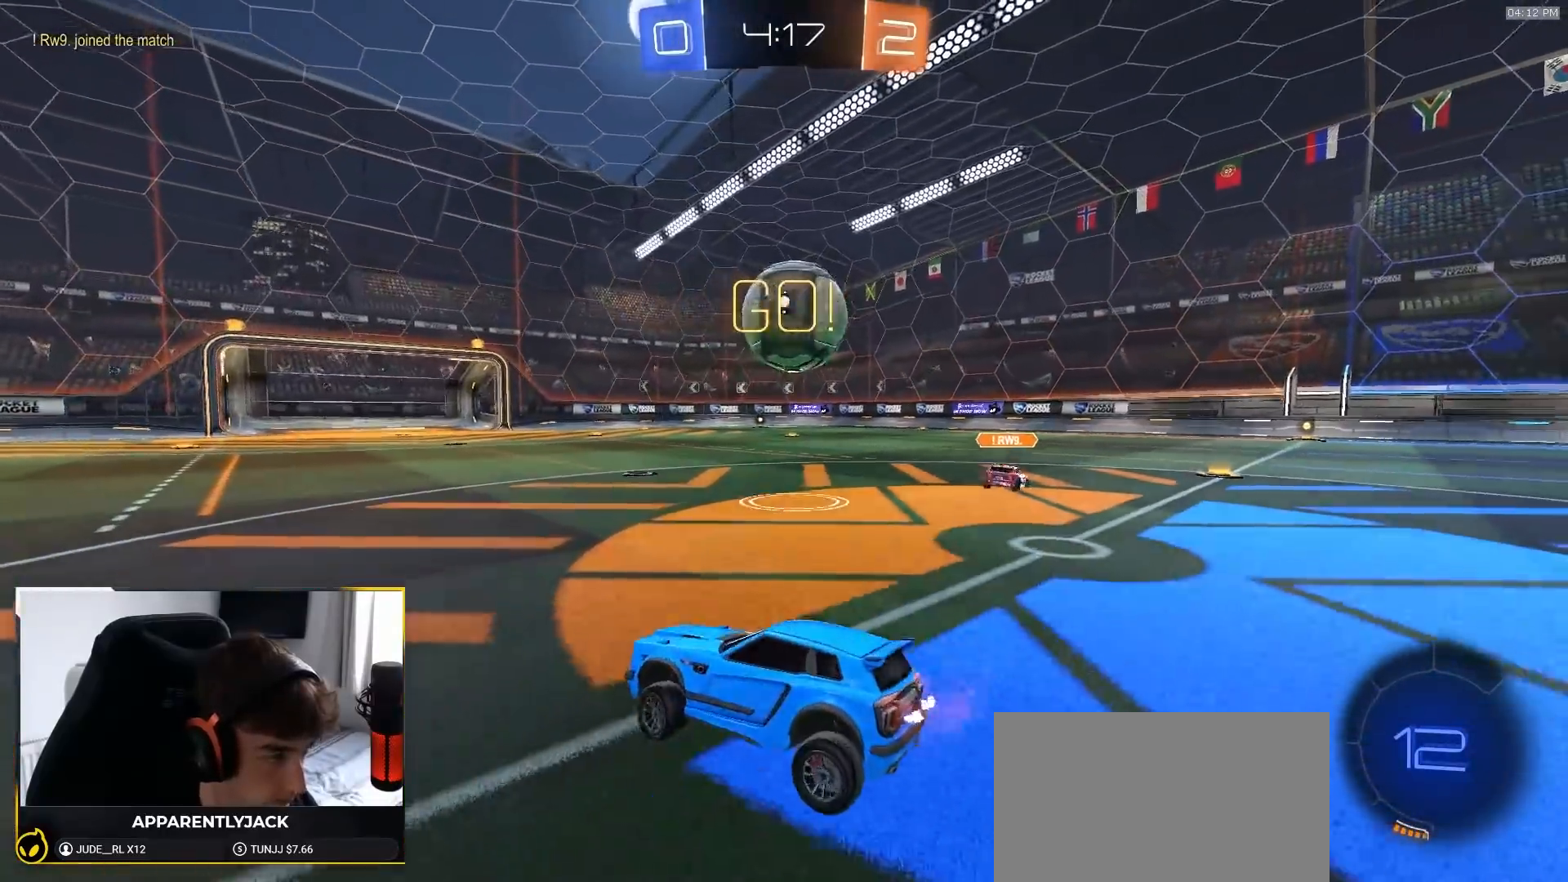
{"dt_ms": 500, "buttons": ["TRIANGLE", "R2"], "left_stick": "right", "right_stick": "center", "events": [[67, "left_stick", "right"], [367, "TRIANGLE", "down"]]}
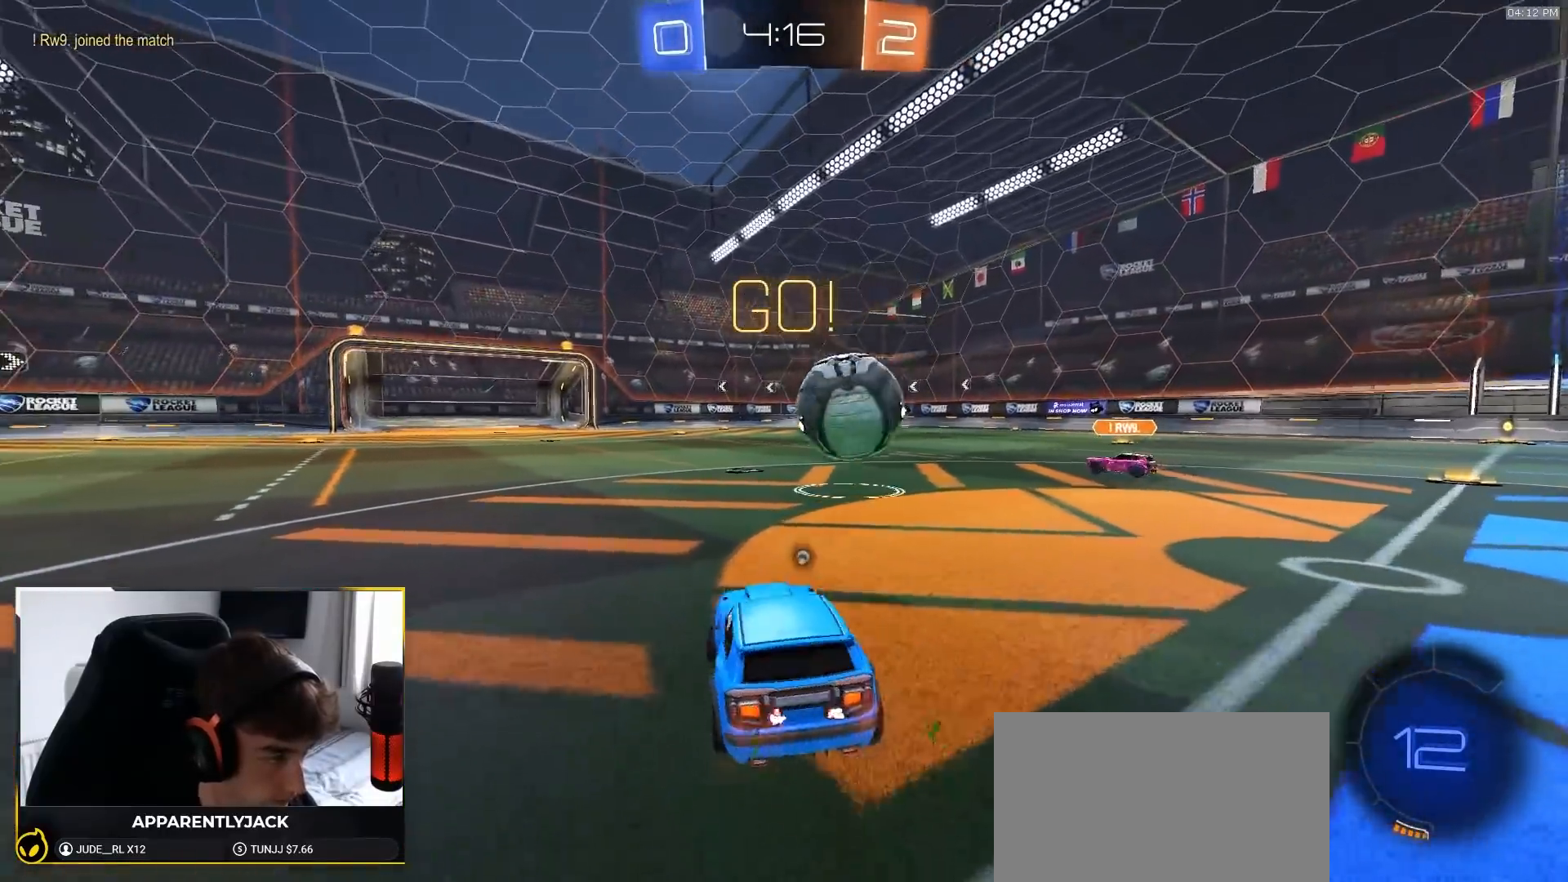
{"dt_ms": 500, "buttons": ["L2"], "left_stick": "center", "right_stick": "center", "events": [[33, "TRIANGLE", "up"], [33, "left_stick", "center"], [350, "R2", "up"], [450, "L2", "down"]]}
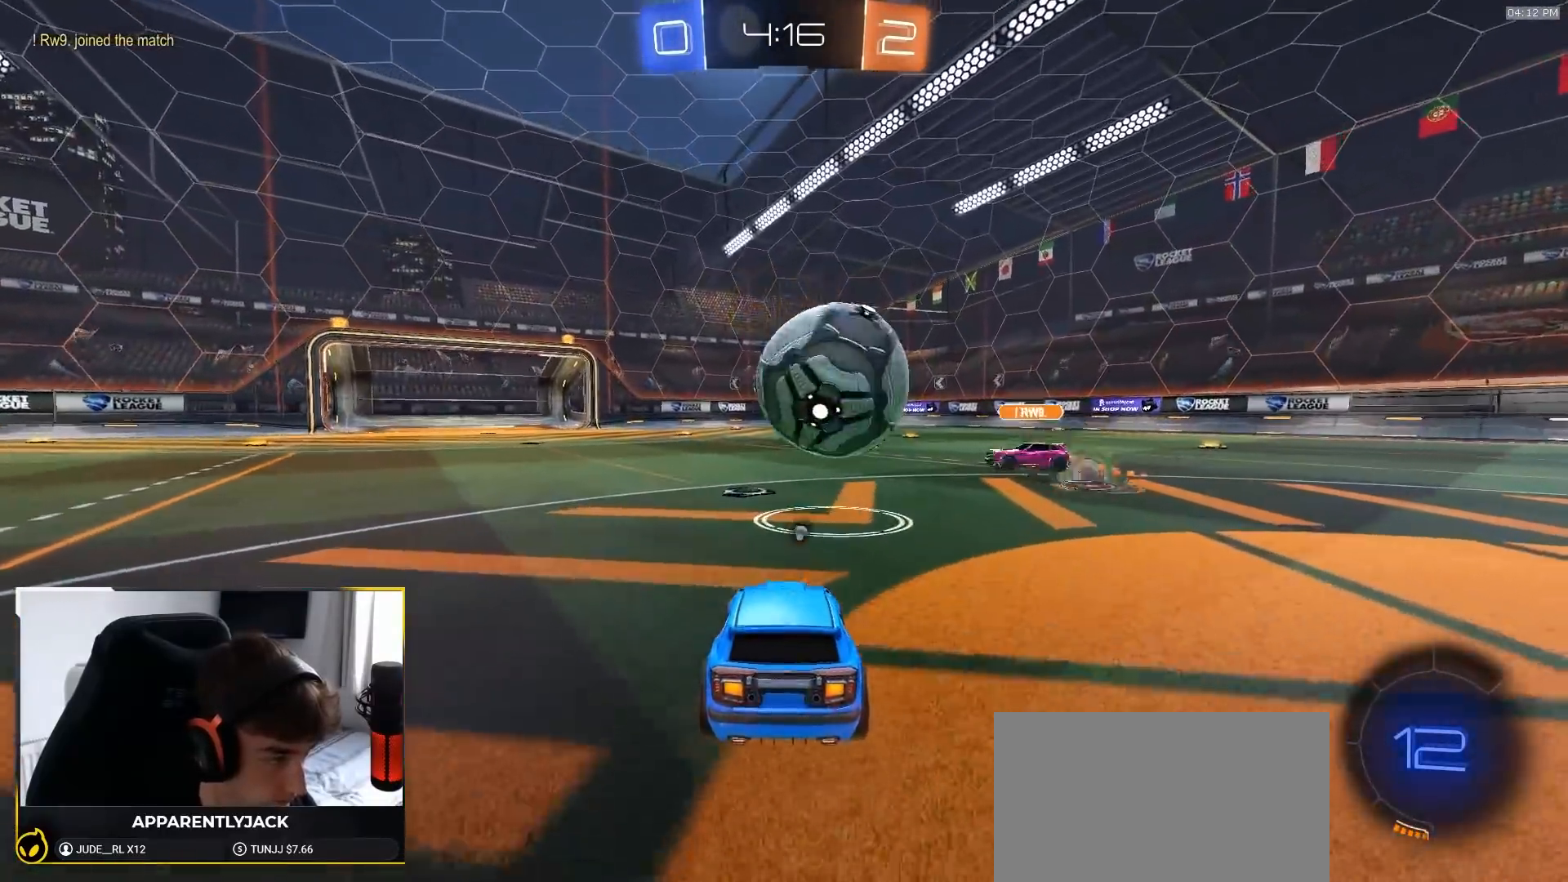
{"dt_ms": 500, "buttons": ["L2"], "left_stick": "left", "right_stick": "center", "events": [[50, "L2", "up"], [50, "R2", "down"], [183, "L2", "down"], [183, "R2", "up"], [200, "left_stick", "left"]]}
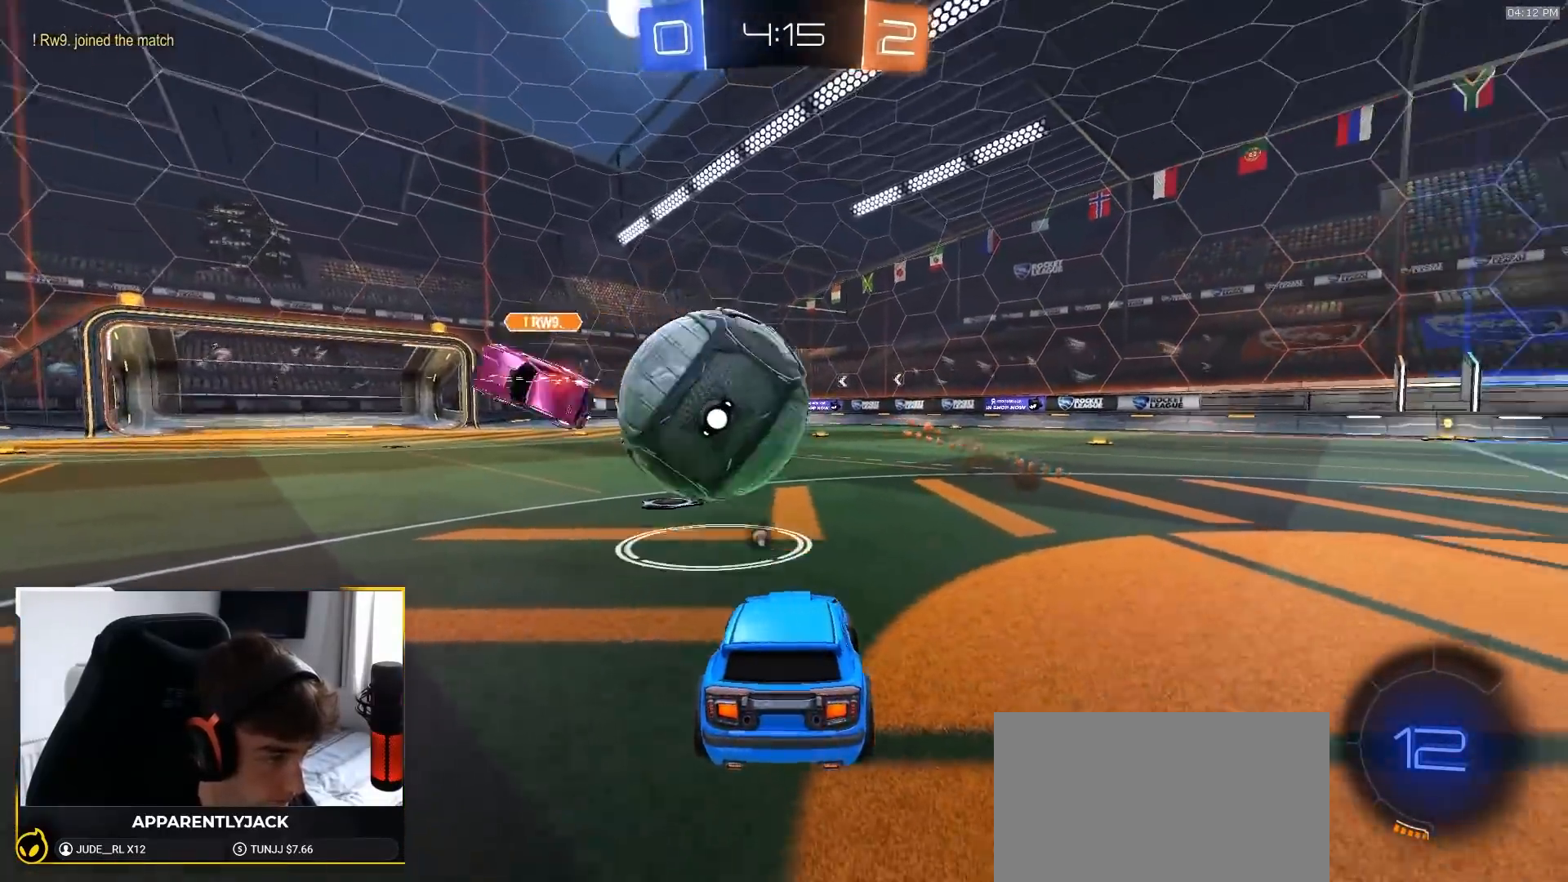
{"dt_ms": 500, "buttons": ["L2"], "left_stick": "down-left", "right_stick": "center", "events": [[50, "L2", "up"], [50, "R2", "down"], [50, "left_stick", "center"], [100, "TRIANGLE", "down"], [167, "TRIANGLE", "up"], [200, "left_stick", "left"], [300, "R2", "up"], [317, "L2", "down"], [317, "left_stick", "down-left"]]}
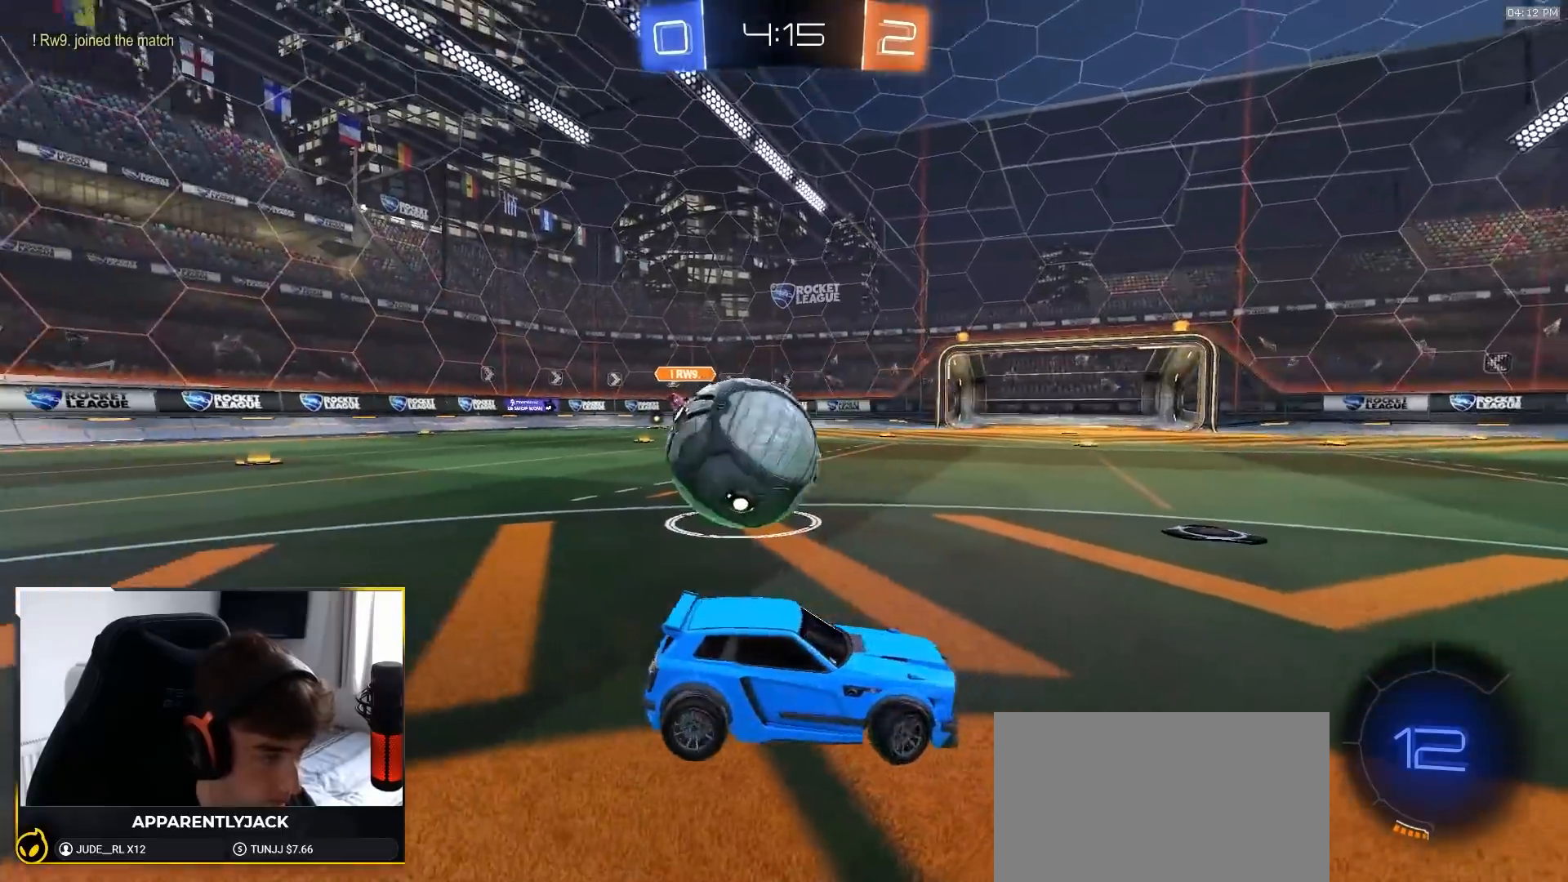
{"dt_ms": 500, "buttons": ["L2"], "left_stick": "center", "right_stick": "center", "events": [[83, "left_stick", "center"], [233, "left_stick", "down-left"], [433, "left_stick", "center"]]}
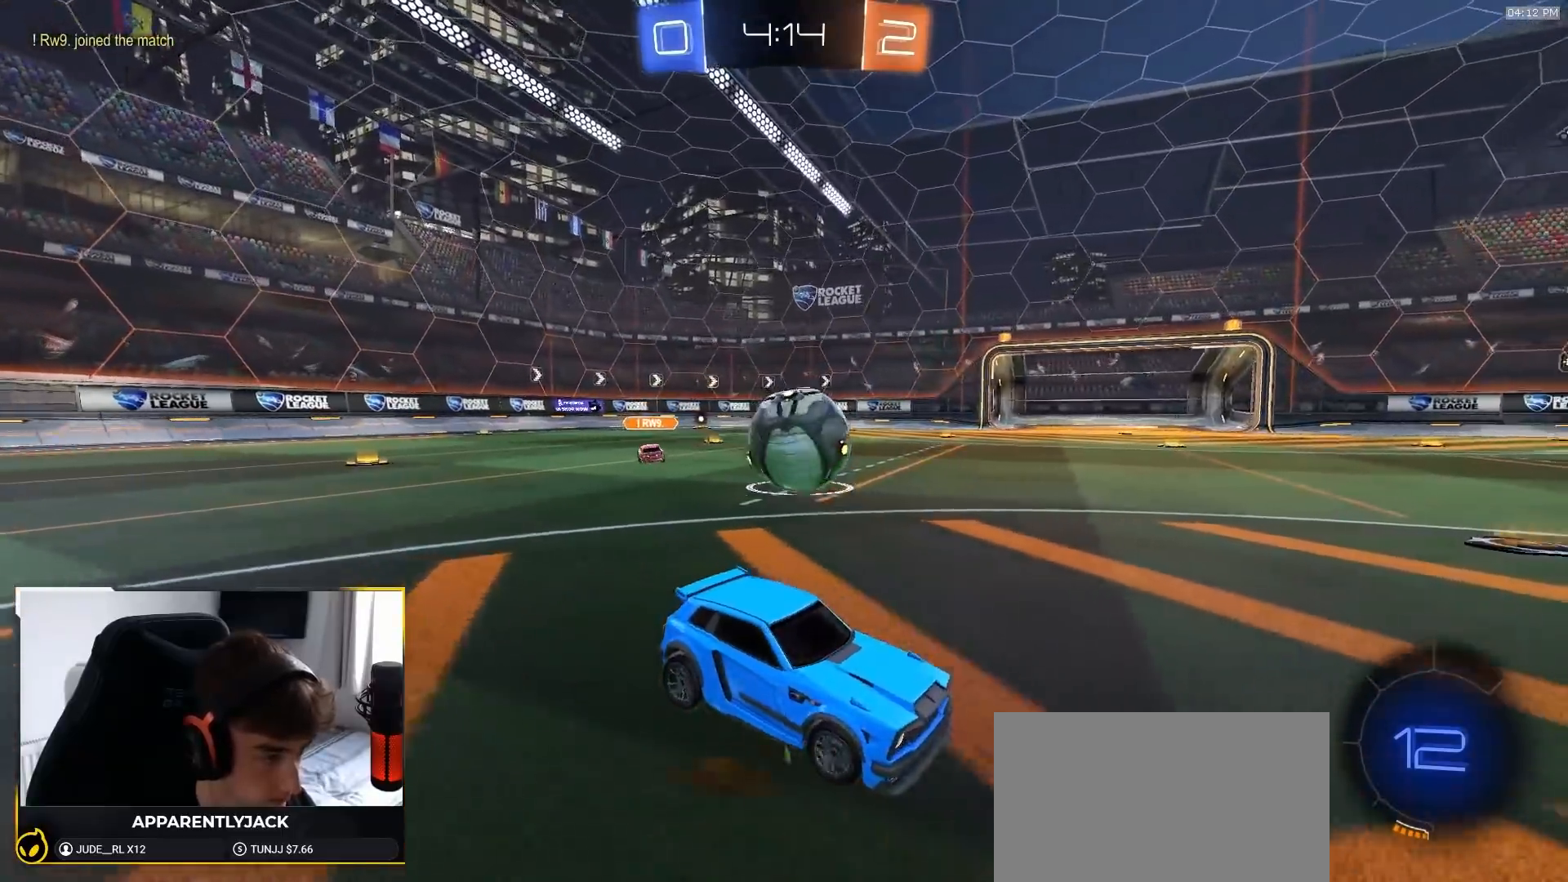
{"dt_ms": 500, "buttons": ["L2"], "left_stick": "center", "right_stick": "center", "events": [[117, "left_stick", "left"], [250, "left_stick", "center"]]}
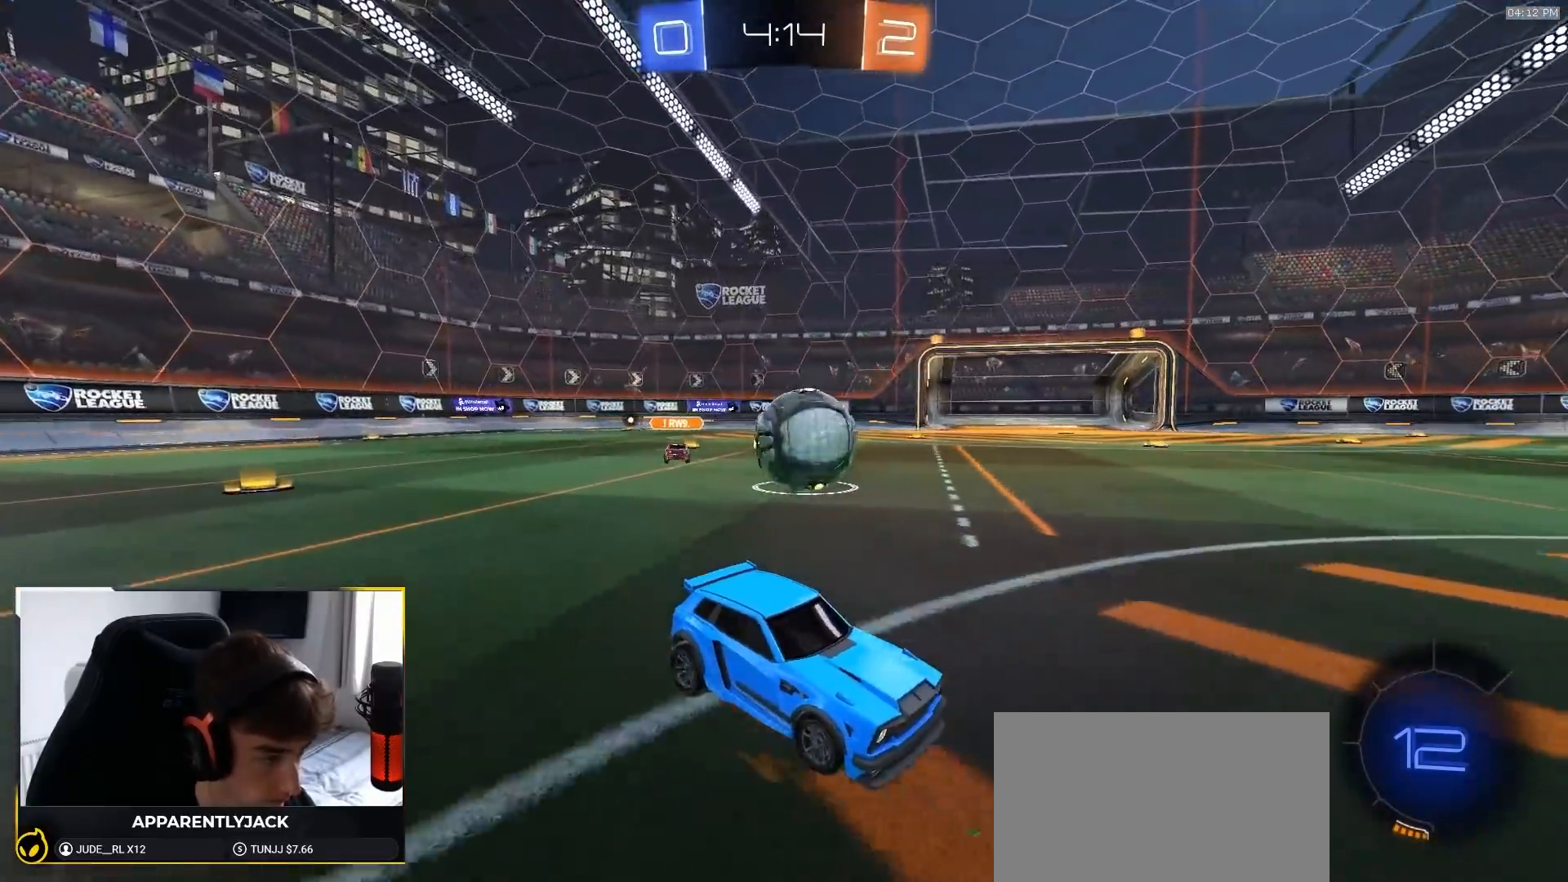
{"dt_ms": 500, "buttons": [], "left_stick": "left", "right_stick": "center", "events": [[83, "left_stick", "left"], [233, "left_stick", "center"], [300, "L2", "up"], [383, "left_stick", "left"]]}
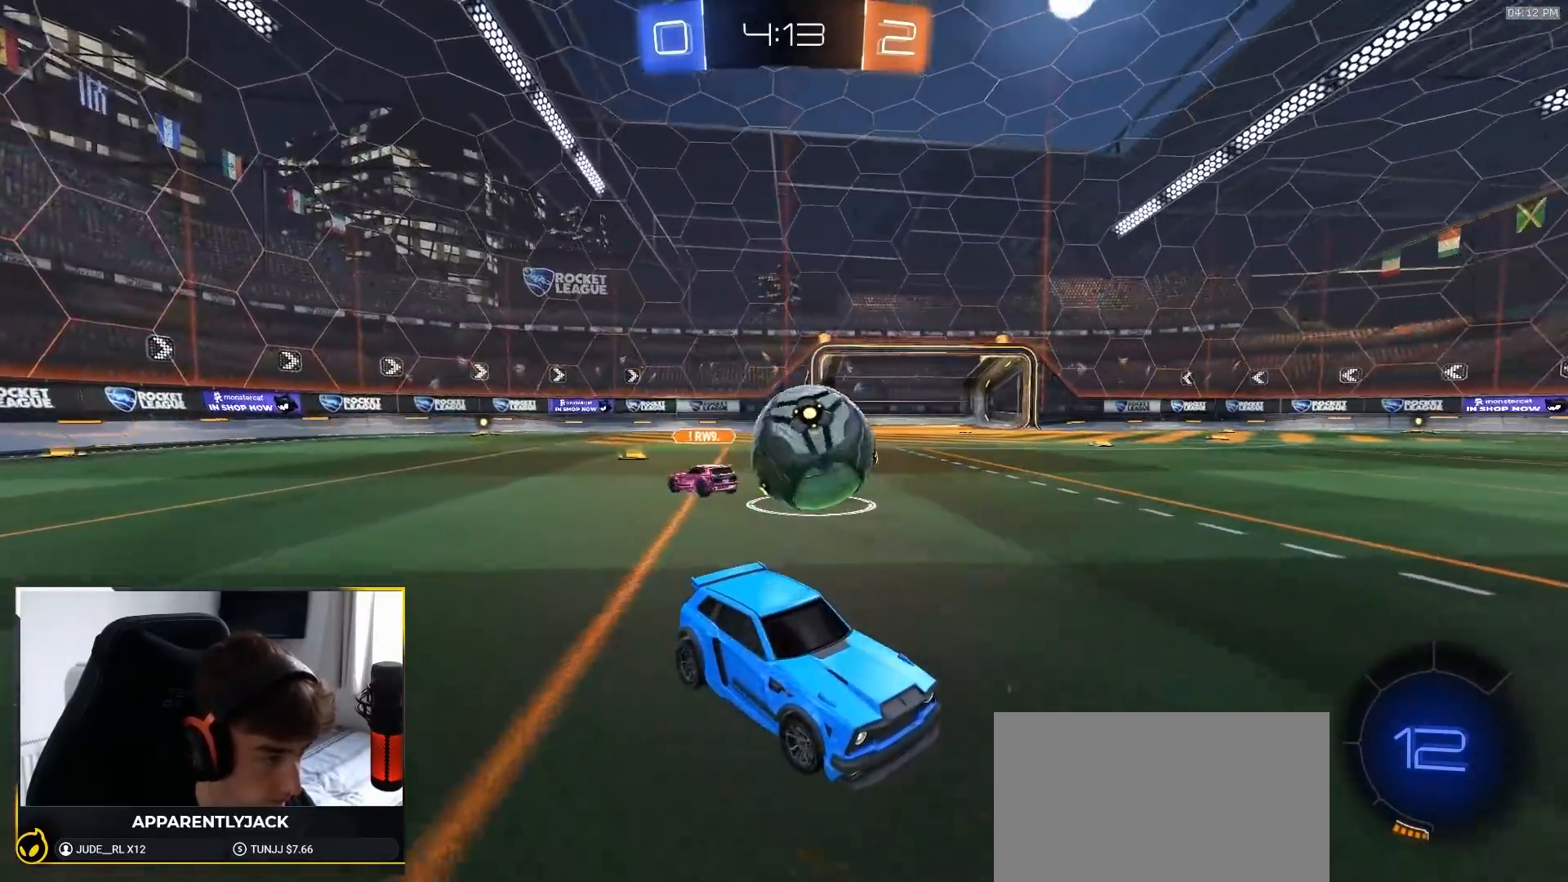
{"dt_ms": 500, "buttons": ["R2"], "left_stick": "center", "right_stick": "center", "events": [[33, "left_stick", "center"], [67, "R2", "down"]]}
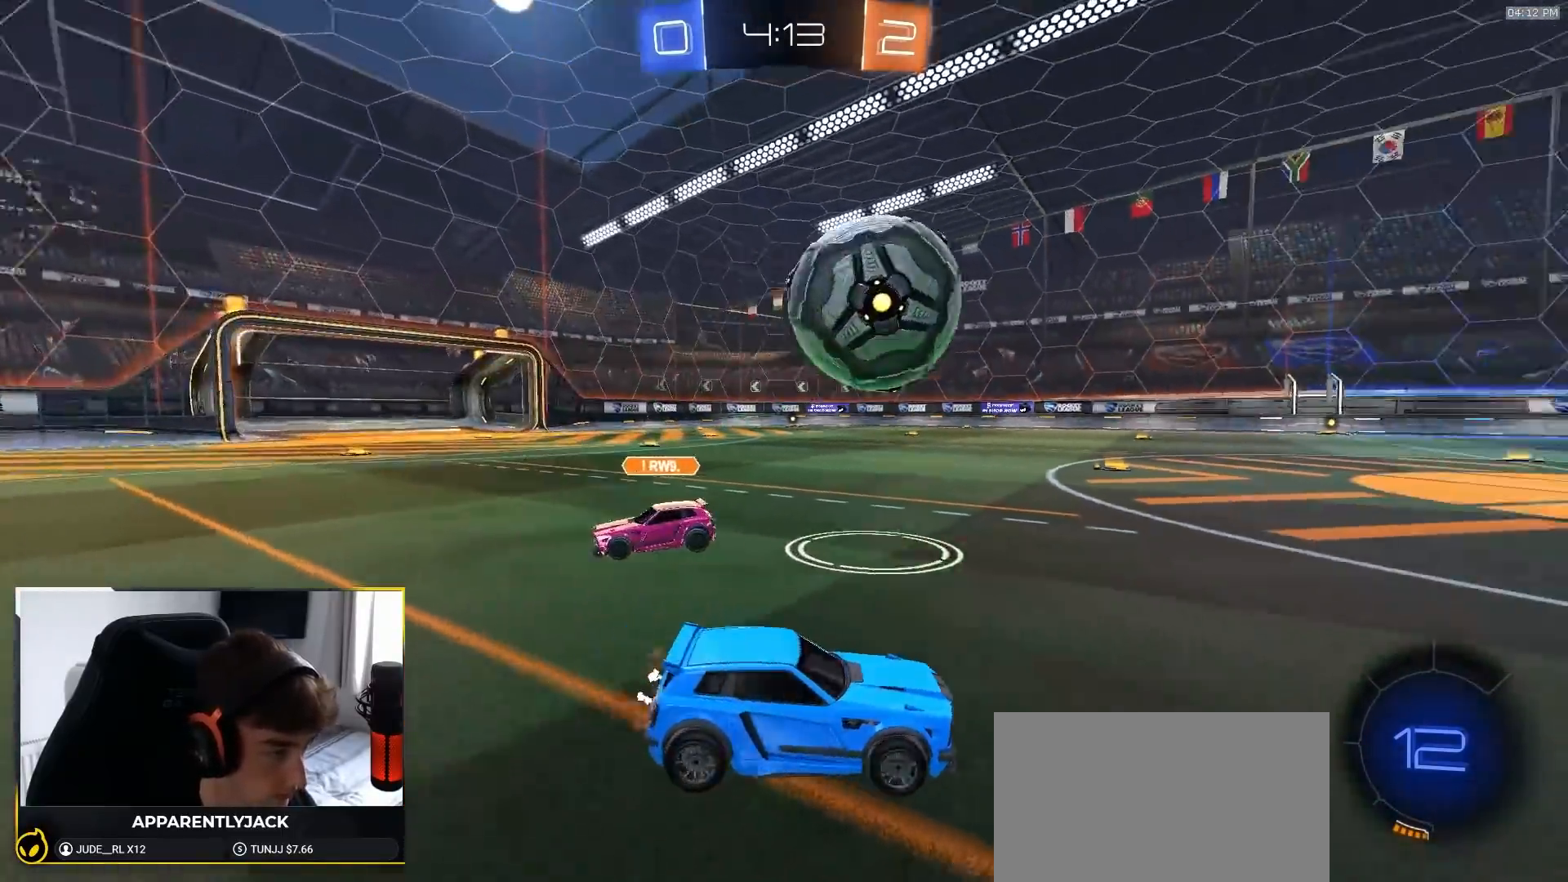
{"dt_ms": 500, "buttons": ["R1", "R2"], "left_stick": "center", "right_stick": "center", "events": [[33, "left_stick", "right"], [200, "left_stick", "center"], [217, "R1", "down"]]}
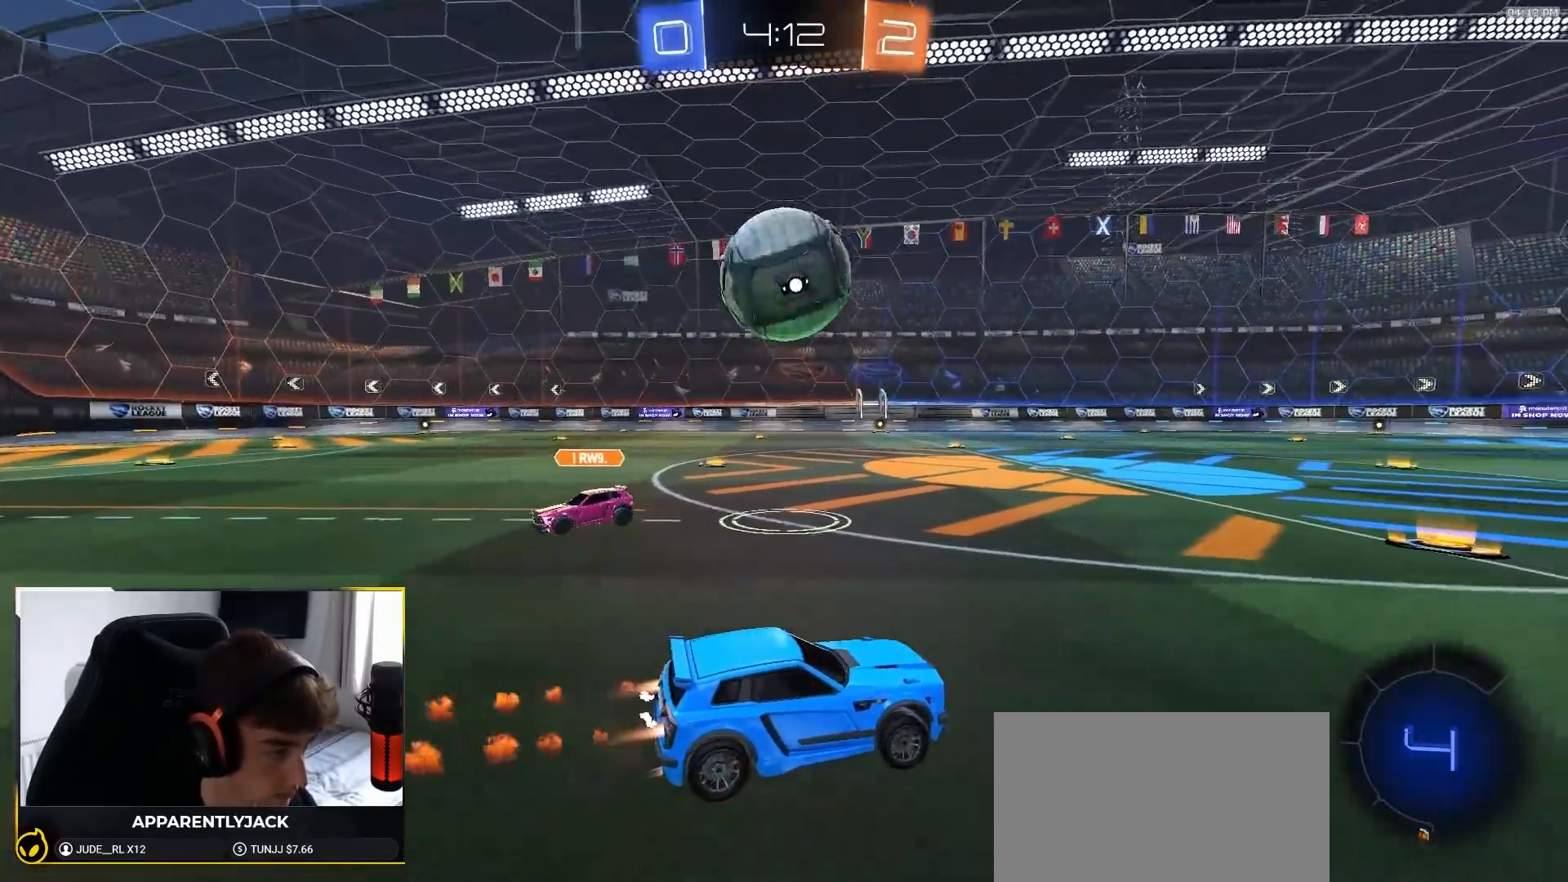
{"dt_ms": 500, "buttons": ["R1", "R2"], "left_stick": "center", "right_stick": "center", "events": [[133, "left_stick", "left"], [267, "left_stick", "center"]]}
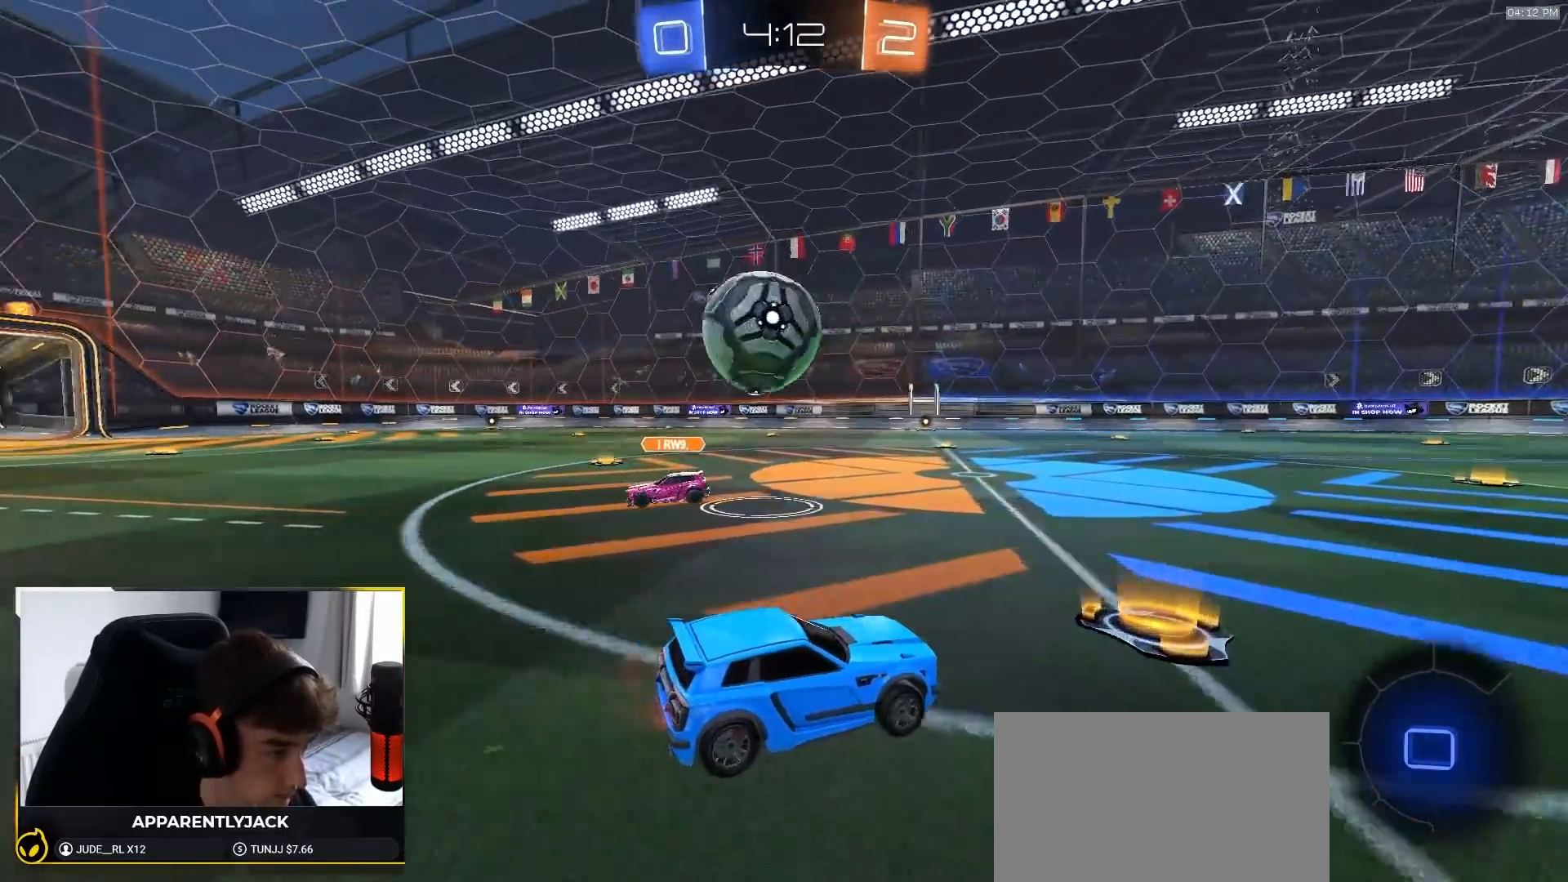
{"dt_ms": 500, "buttons": ["L1"], "left_stick": "down-right", "right_stick": "center", "events": [[67, "CROSS", "down"], [117, "CROSS", "up"], [117, "L1", "down"], [117, "left_stick", "up-right"], [167, "CROSS", "down"], [217, "left_stick", "down"], [300, "R1", "up"], [350, "R2", "up"], [350, "left_stick", "down-right"], [367, "CROSS", "up"]]}
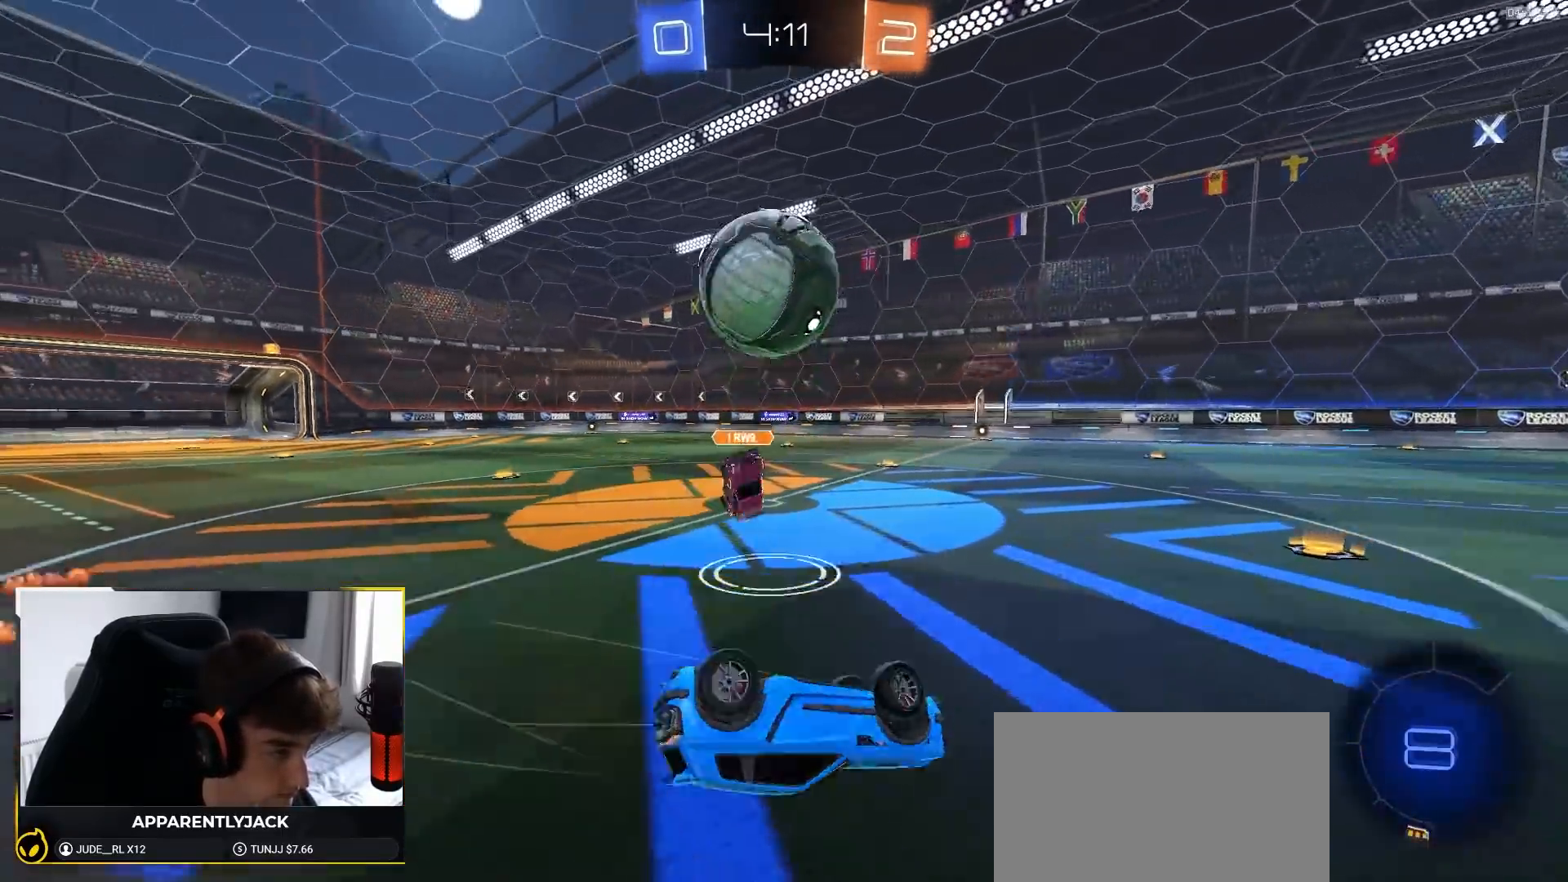
{"dt_ms": 500, "buttons": ["R2"], "left_stick": "center", "right_stick": "center", "events": [[250, "TRIANGLE", "down"], [267, "R2", "down"], [383, "TRIANGLE", "up"], [400, "L1", "up"], [450, "left_stick", "center"]]}
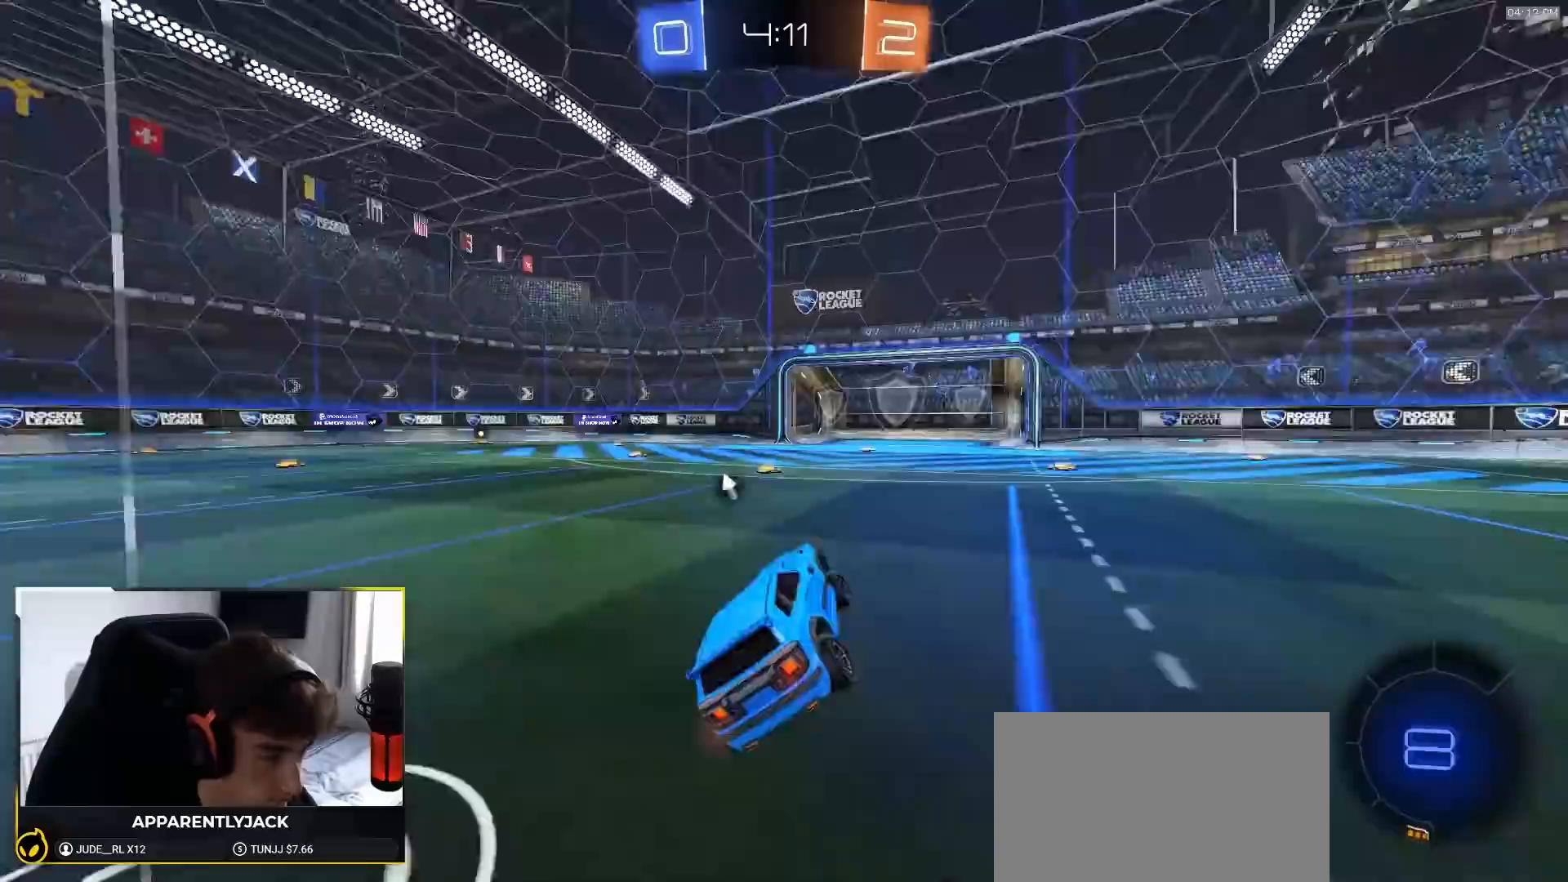
{"dt_ms": 500, "buttons": ["TRIANGLE", "R1", "R2"], "left_stick": "center", "right_stick": "center", "events": [[33, "R1", "down"], [67, "left_stick", "left"], [250, "left_stick", "center"], [383, "TRIANGLE", "down"], [400, "left_stick", "down-left"], [483, "left_stick", "center"]]}
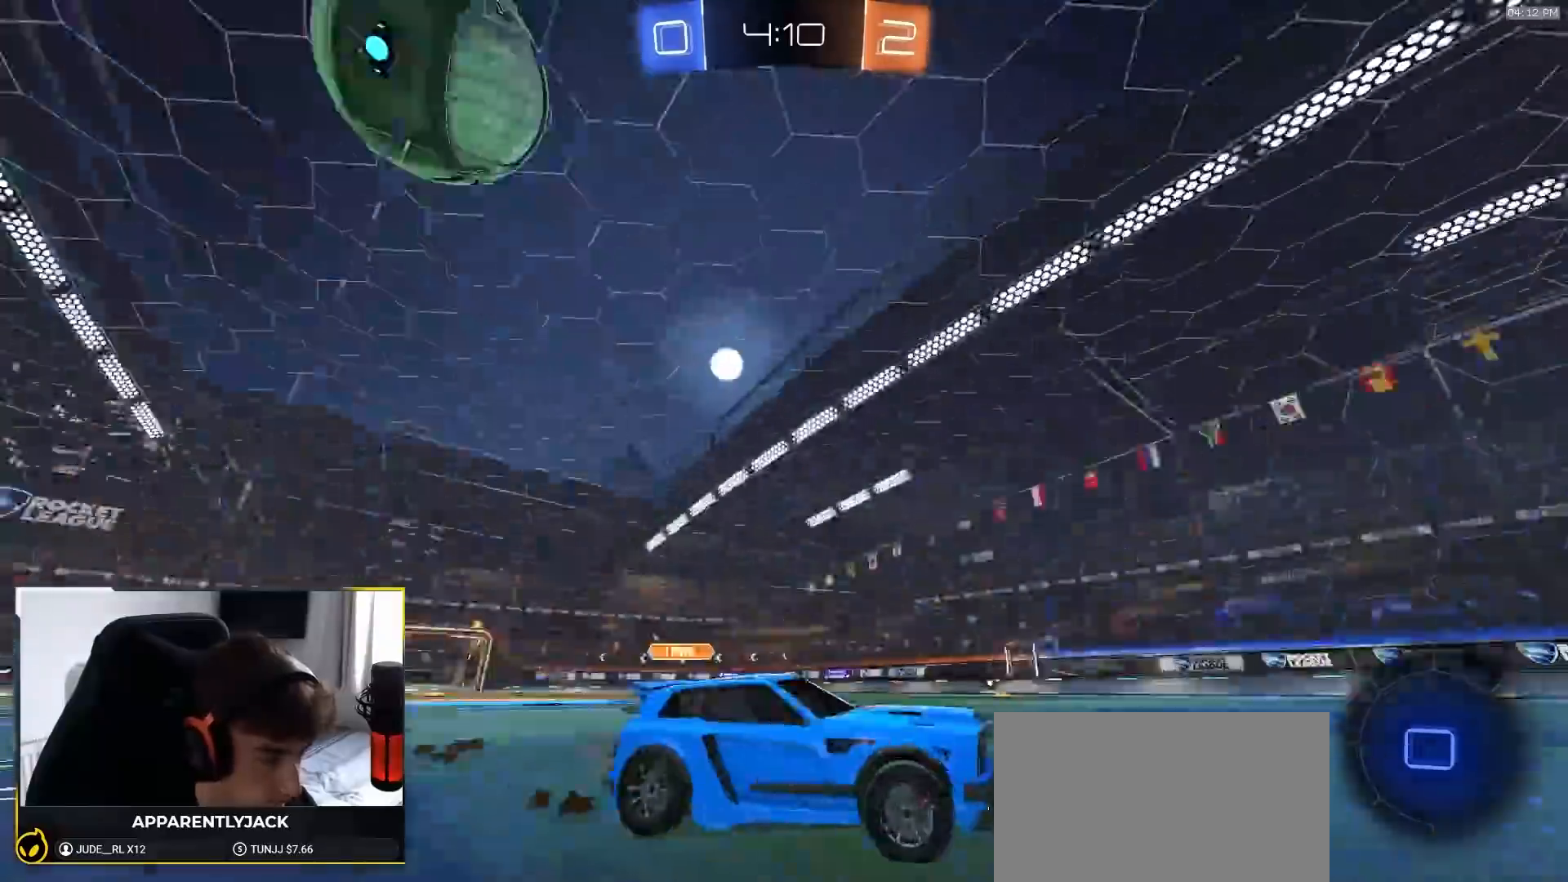
{"dt_ms": 500, "buttons": ["R2"], "left_stick": "right", "right_stick": "center", "events": [[33, "TRIANGLE", "up"], [50, "left_stick", "right"], [183, "R1", "up"], [200, "left_stick", "center"], [283, "left_stick", "right"]]}
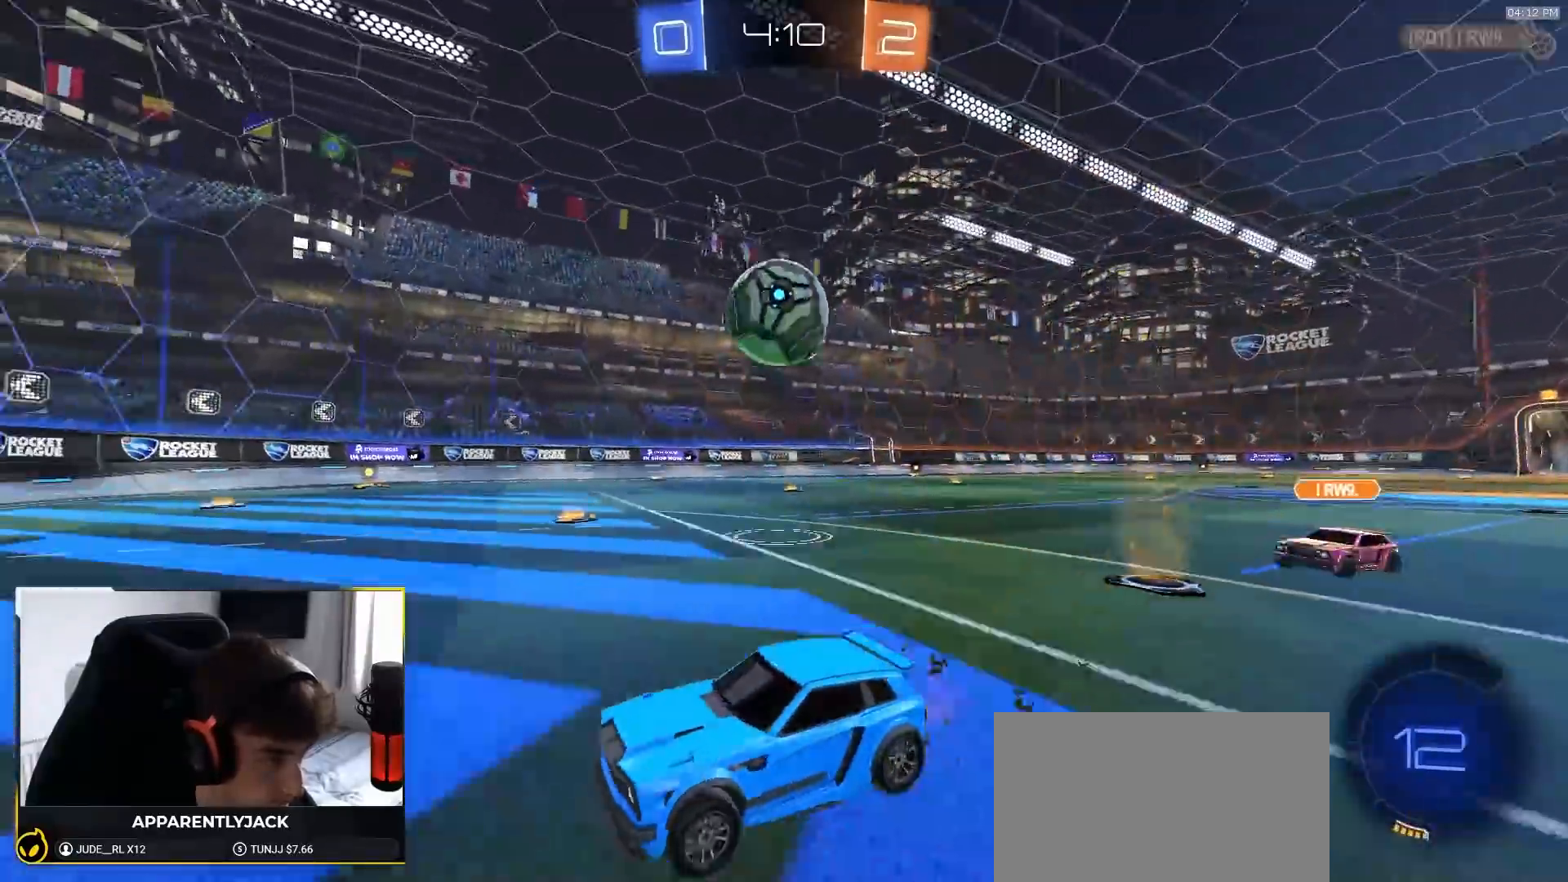
{"dt_ms": 1000, "buttons": ["L1"], "left_stick": "down-right", "right_stick": "center", "events": [[17, "L1", "down"], [67, "R2", "up"], [150, "L1", "up"], [283, "R2", "down"], [433, "R1", "down"], [467, "CROSS", "down"], [550, "CROSS", "up"], [567, "L1", "down"], [583, "CROSS", "down"], [650, "CROSS", "up"], [650, "R1", "up"], [700, "left_stick", "down"], [733, "TRIANGLE", "down"], [817, "left_stick", "down-right"], [833, "TRIANGLE", "up"], [867, "R2", "up"]]}
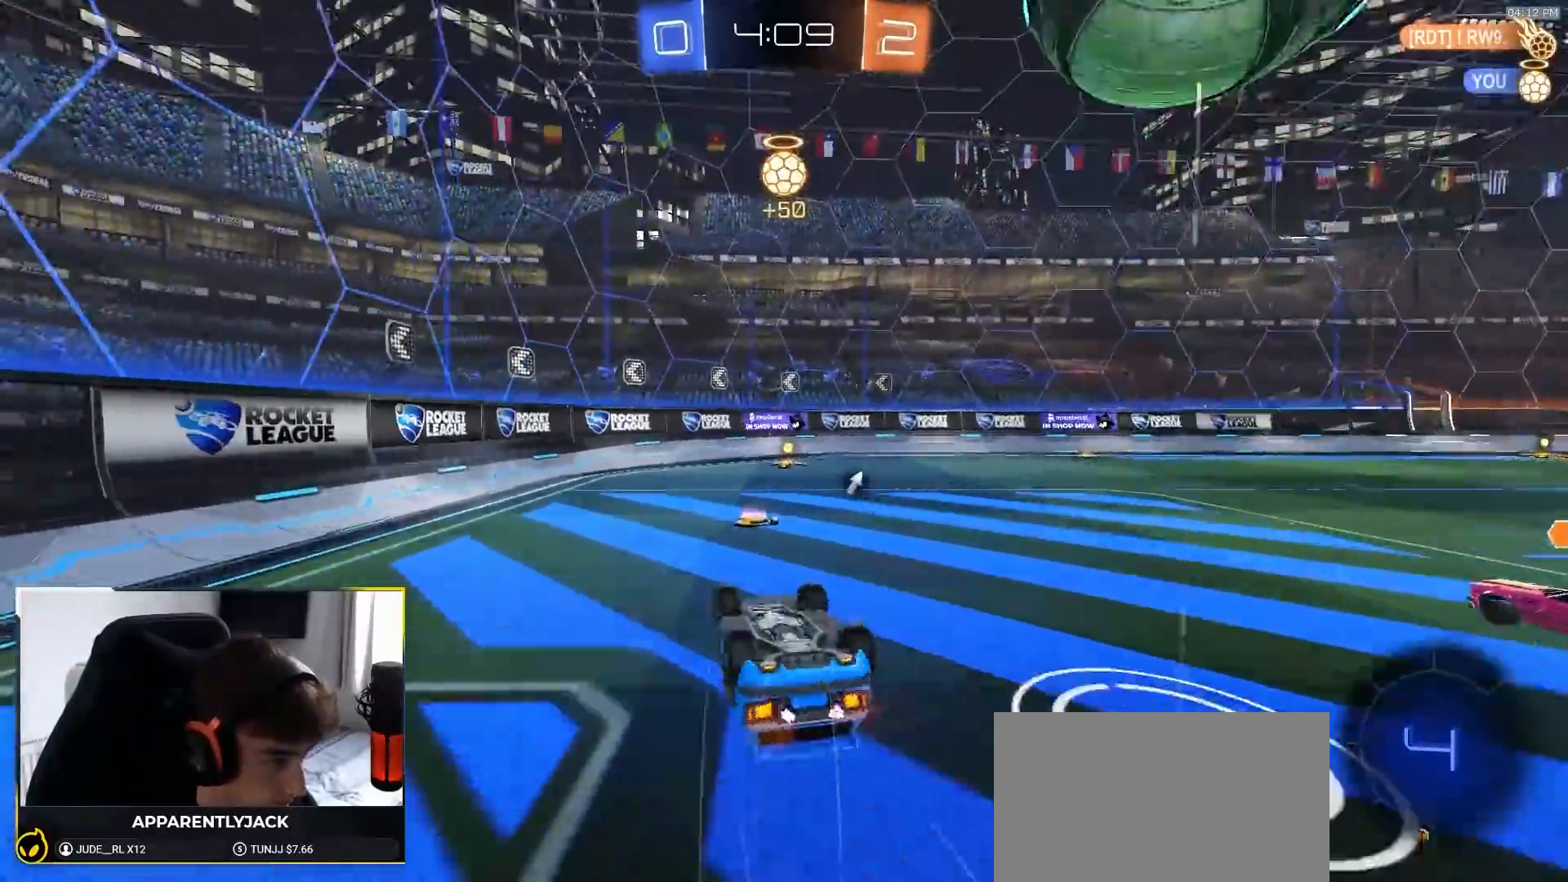
{"dt_ms": 500, "buttons": ["R1", "R2"], "left_stick": "center", "right_stick": "center", "events": [[183, "R2", "down"], [250, "R1", "down"], [283, "L1", "up"], [333, "left_stick", "center"]]}
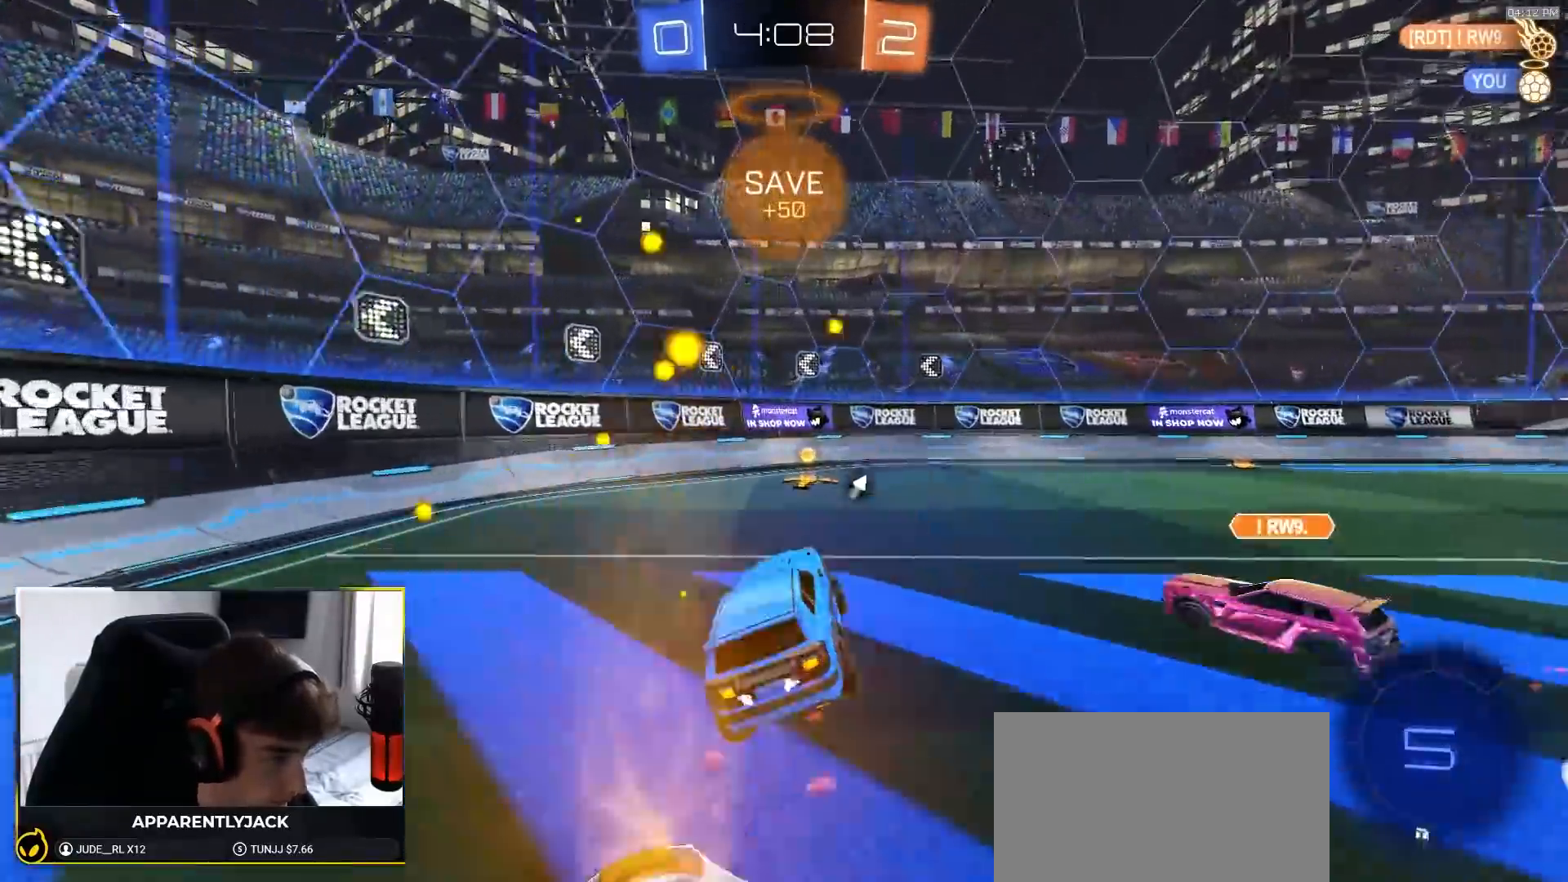
{"dt_ms": 500, "buttons": ["TRIANGLE", "R1", "R2"], "left_stick": "left", "right_stick": "center", "events": [[183, "left_stick", "right"], [317, "left_stick", "center"], [400, "left_stick", "left"], [500, "TRIANGLE", "down"]]}
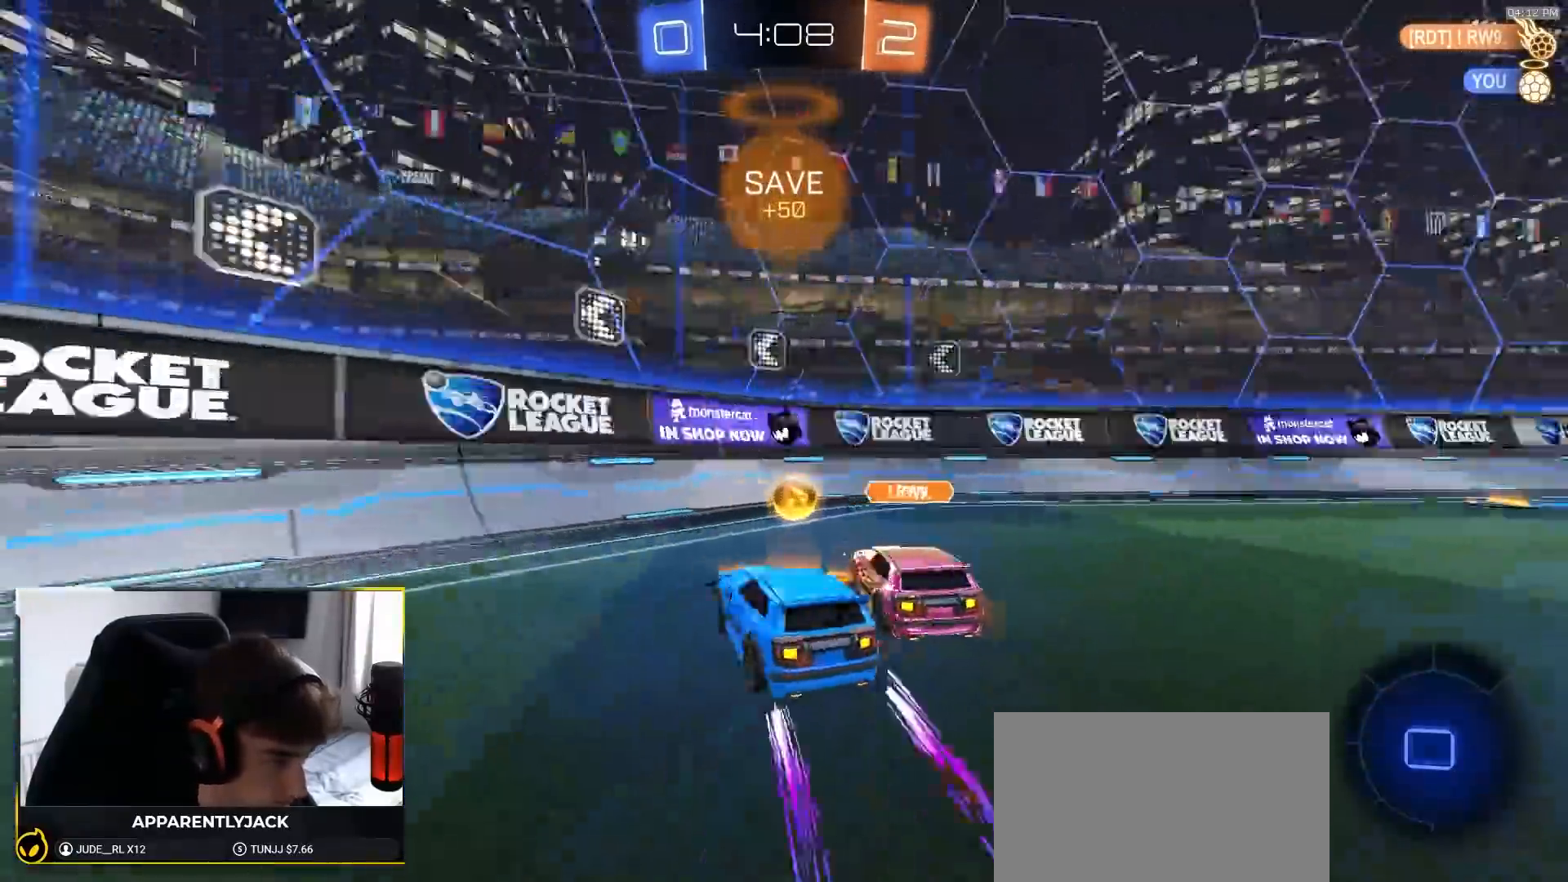
{"dt_ms": 500, "buttons": ["R2"], "left_stick": "right", "right_stick": "center", "events": [[100, "R1", "up"], [100, "left_stick", "right"], [117, "TRIANGLE", "up"], [167, "L1", "down"], [283, "L1", "up"], [367, "L2", "down"], [483, "L2", "up"]]}
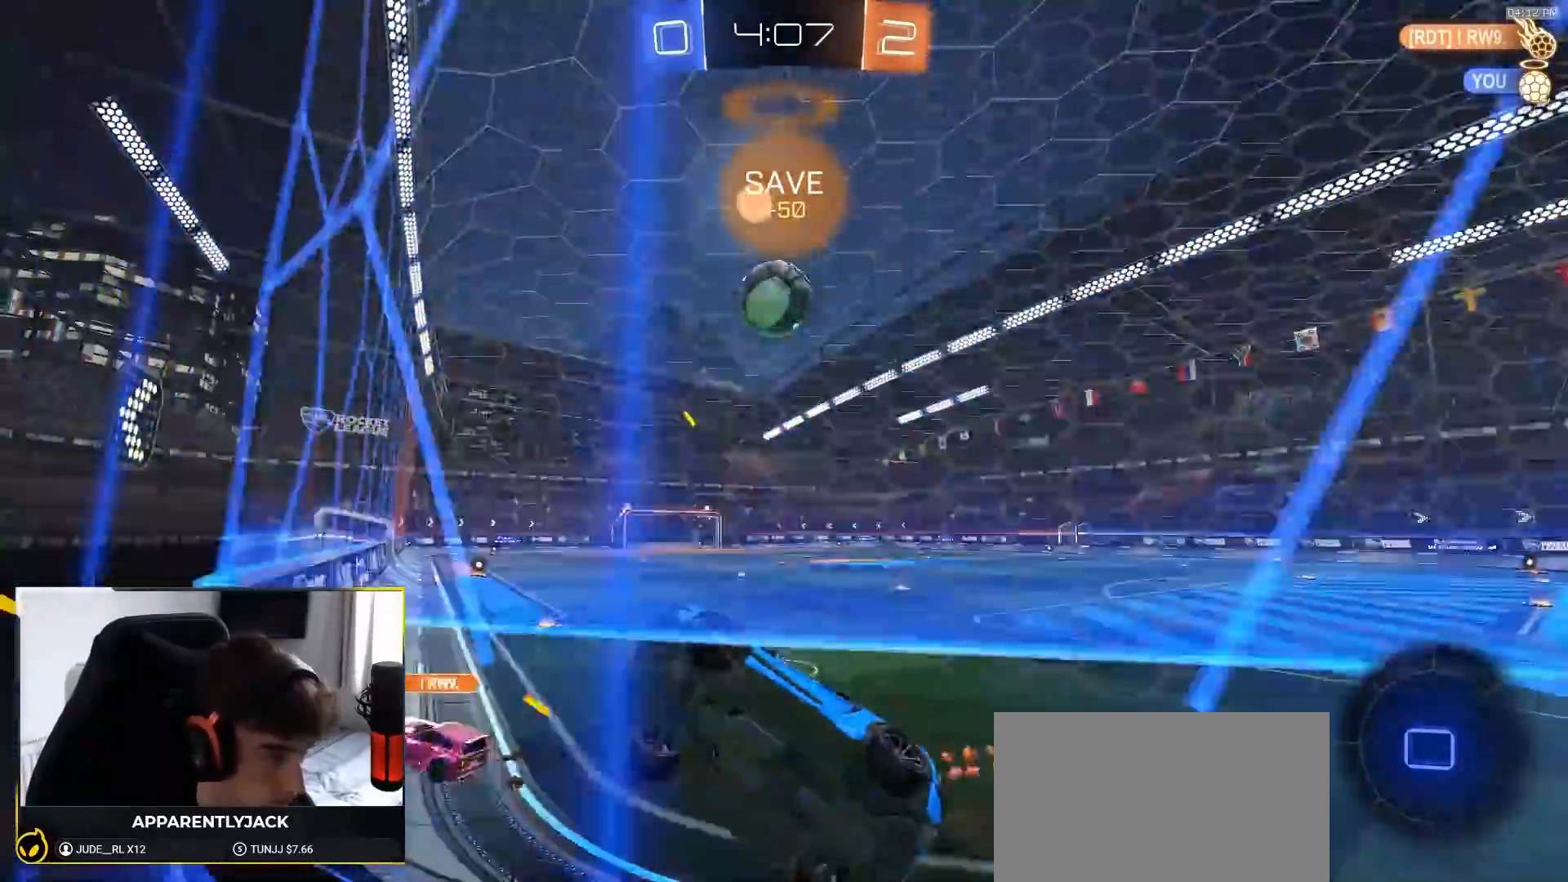
{"dt_ms": 500, "buttons": ["R2"], "left_stick": "right", "right_stick": "center", "events": [[17, "L1", "down"], [117, "L1", "up"]]}
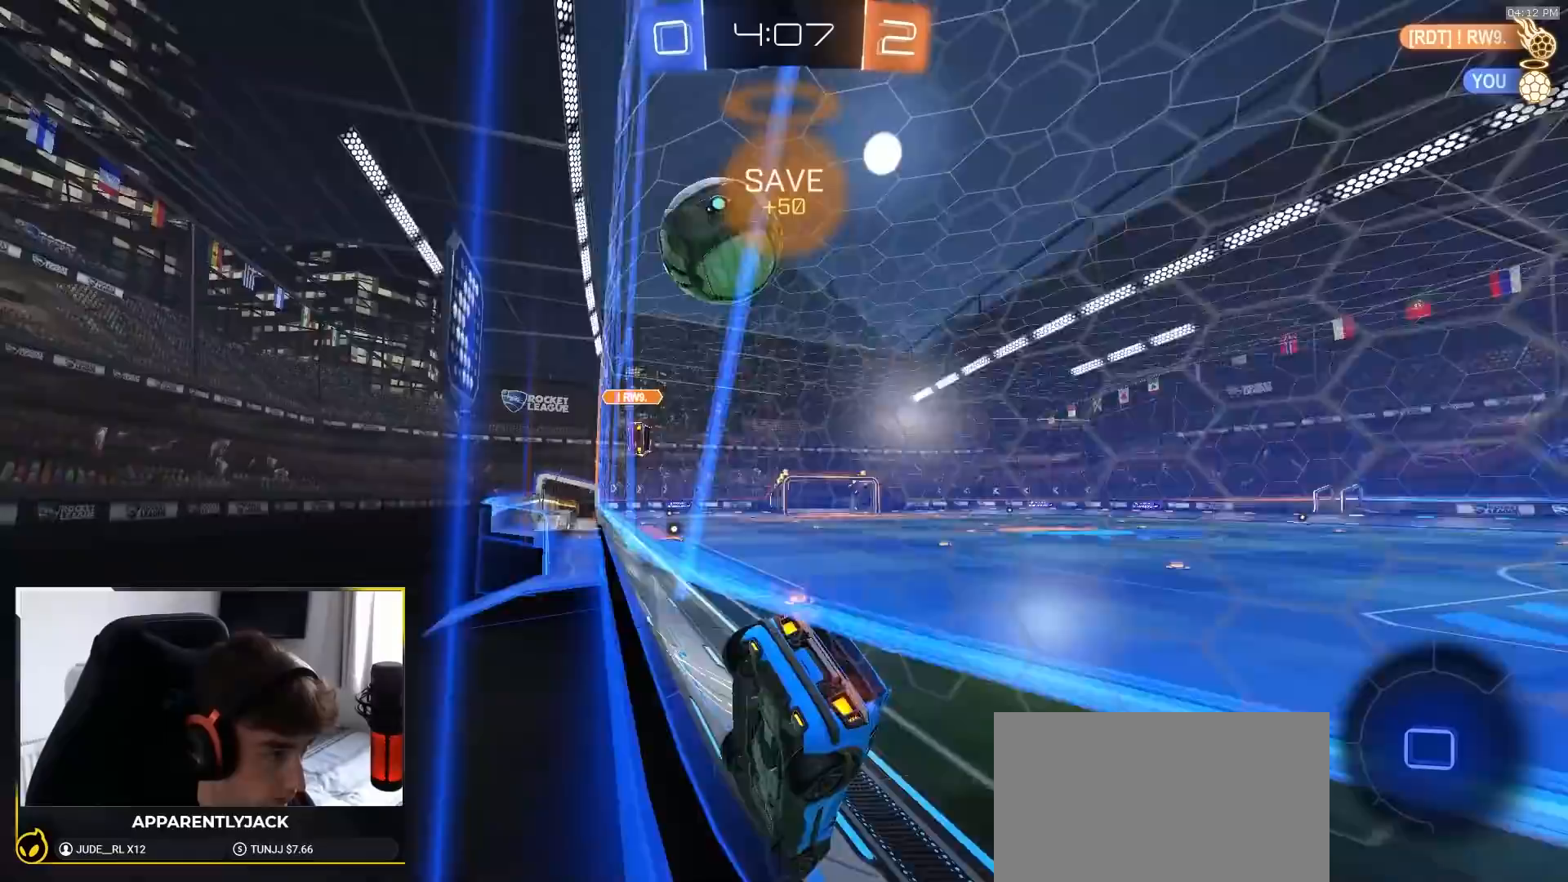
{"dt_ms": 500, "buttons": ["R2"], "left_stick": "left", "right_stick": "center", "events": [[200, "left_stick", "left"], [283, "left_stick", "center"], [400, "left_stick", "left"]]}
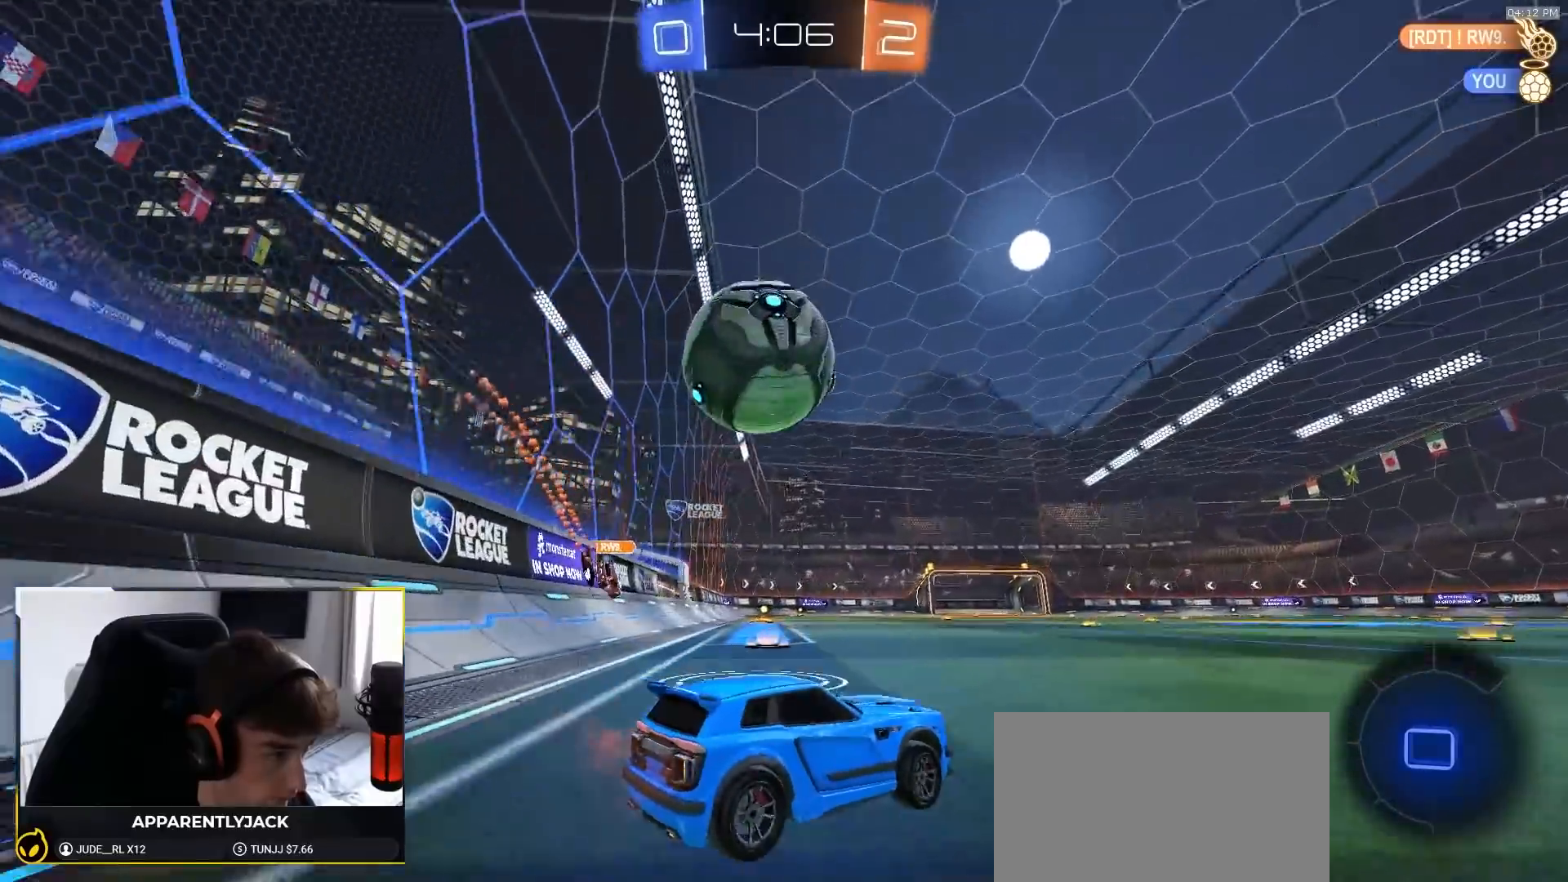
{"dt_ms": 500, "buttons": ["R2"], "left_stick": "right", "right_stick": "center", "events": [[50, "left_stick", "right"], [100, "R2", "up"], [133, "L2", "down"], [233, "L2", "up"], [267, "left_stick", "down-right"], [350, "R2", "down"], [400, "left_stick", "right"]]}
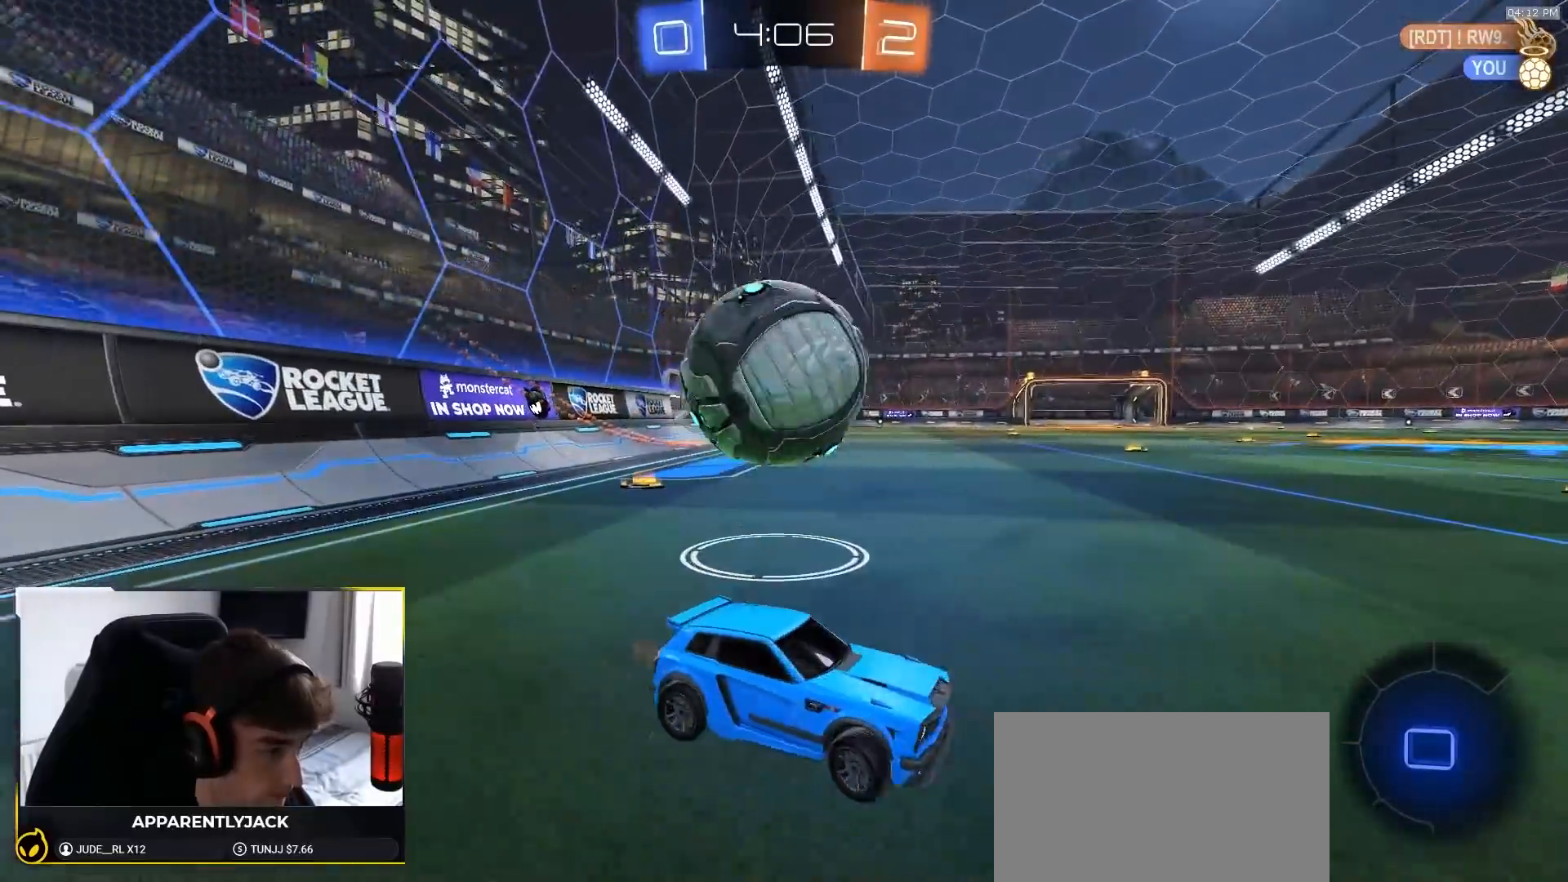
{"dt_ms": 500, "buttons": [], "left_stick": "left", "right_stick": "center", "events": [[217, "R2", "up"], [233, "left_stick", "left"]]}
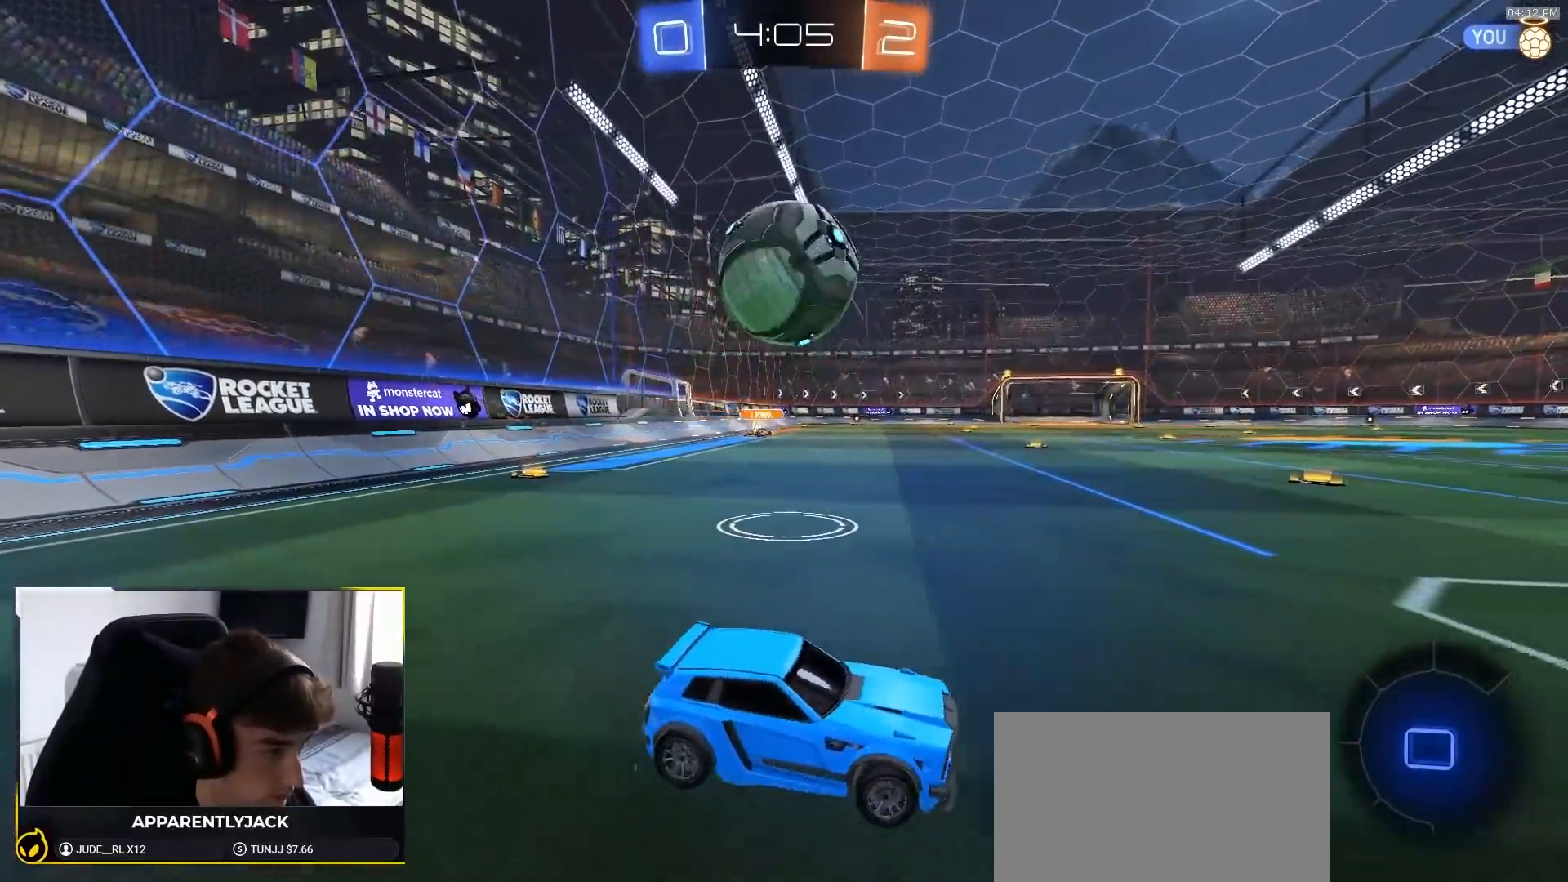
{"dt_ms": 500, "buttons": ["R2"], "left_stick": "left", "right_stick": "center", "events": [[50, "left_stick", "center"], [67, "R2", "down"], [200, "left_stick", "left"], [267, "R2", "up"], [367, "R2", "down"], [367, "left_stick", "center"], [417, "left_stick", "left"]]}
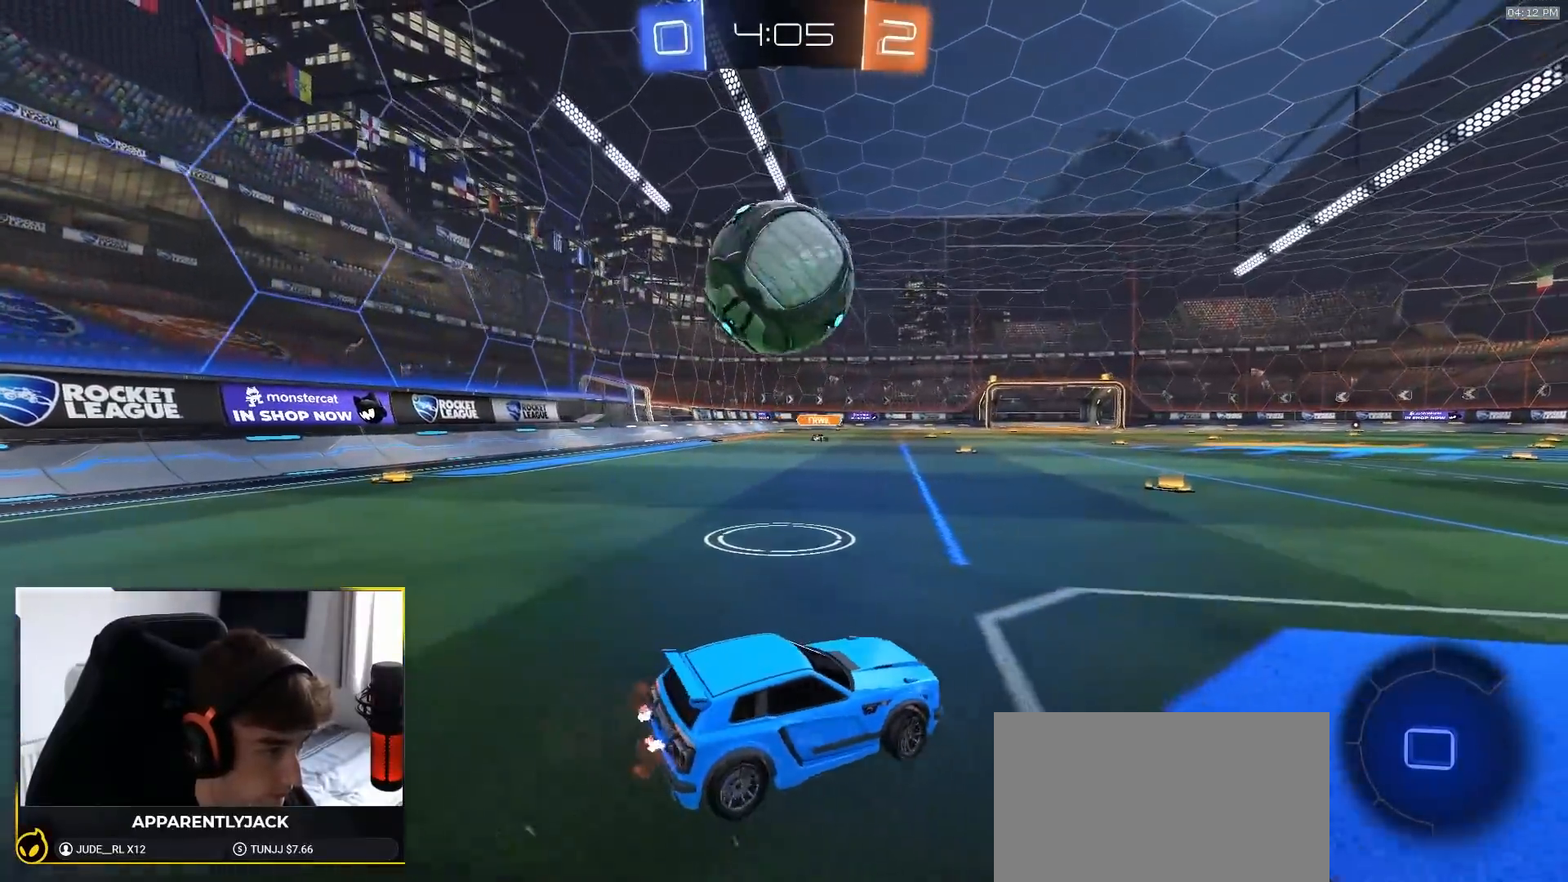
{"dt_ms": 500, "buttons": [], "left_stick": "left", "right_stick": "center", "events": [[217, "R2", "up"], [267, "left_stick", "center"], [317, "R2", "down"], [383, "TRIANGLE", "down"], [417, "left_stick", "left"], [467, "R2", "up"], [467, "TRIANGLE", "up"]]}